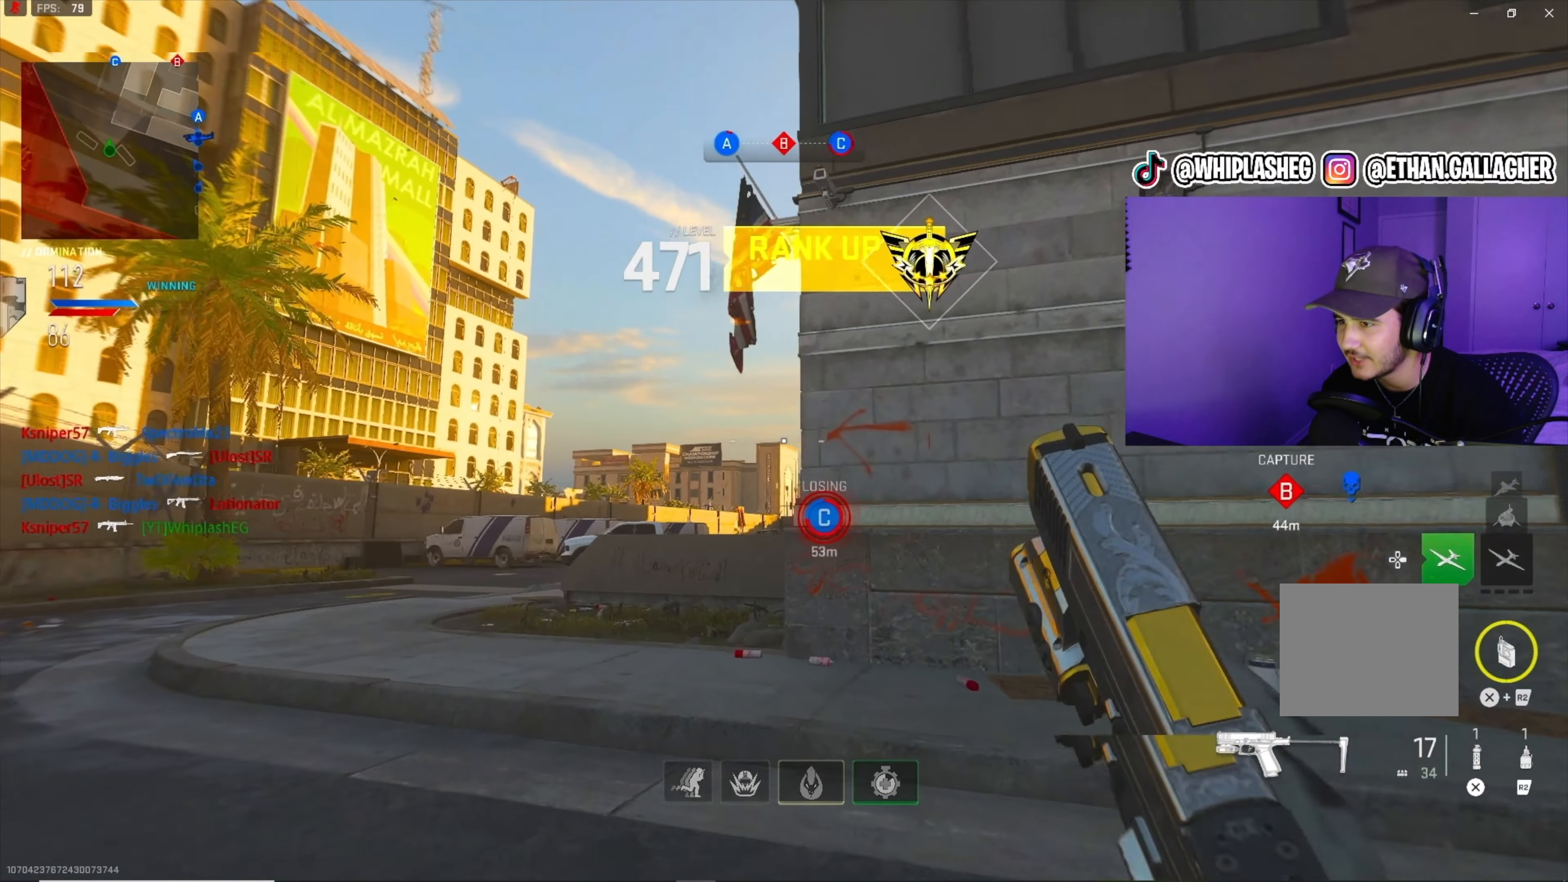
Gameplay with a controller (PlayStation layout); each line is a JSON object with the inputs held at the frame after it. "events" lists button and stick changes between this image and that frame as [ms after this image, input, new state], when the widget could be followed in between.
{"buttons": [], "left_stick": "up-left", "right_stick": "up", "events": [[100, "R1", "down"], [100, "R2", "down"], [100, "right_stick", "up-right"], [250, "R1", "up"], [300, "R2", "up"], [300, "right_stick", "center"], [383, "right_stick", "up"]]}
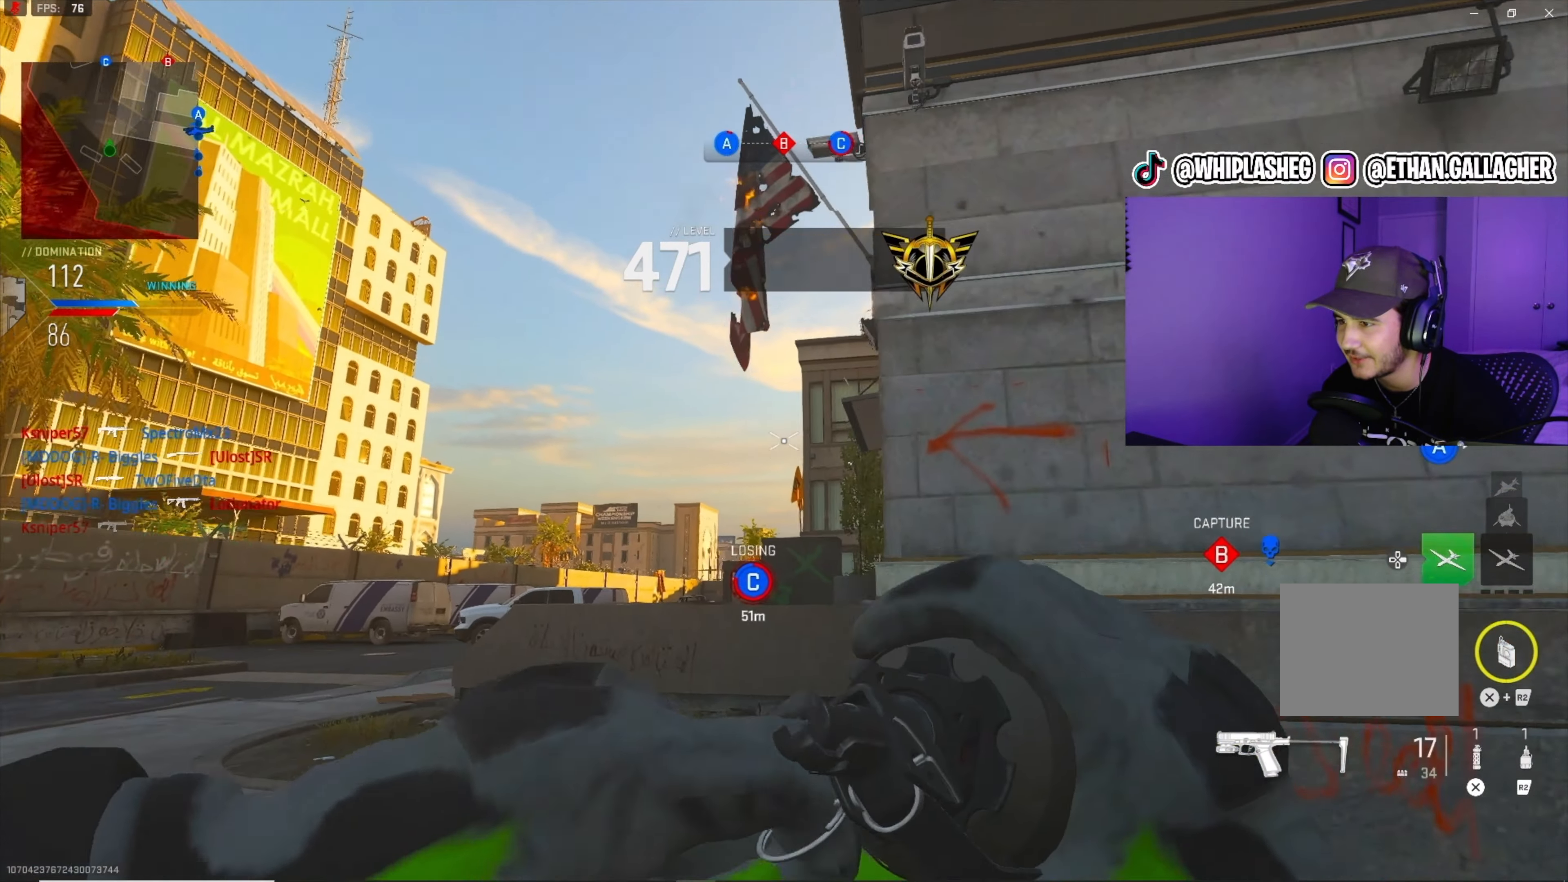
{"buttons": [], "left_stick": "up", "right_stick": "center", "events": [[50, "right_stick", "center"], [116, "L2", "down"], [133, "right_stick", "up"], [250, "L2", "up"], [250, "left_stick", "up"], [500, "right_stick", "center"]]}
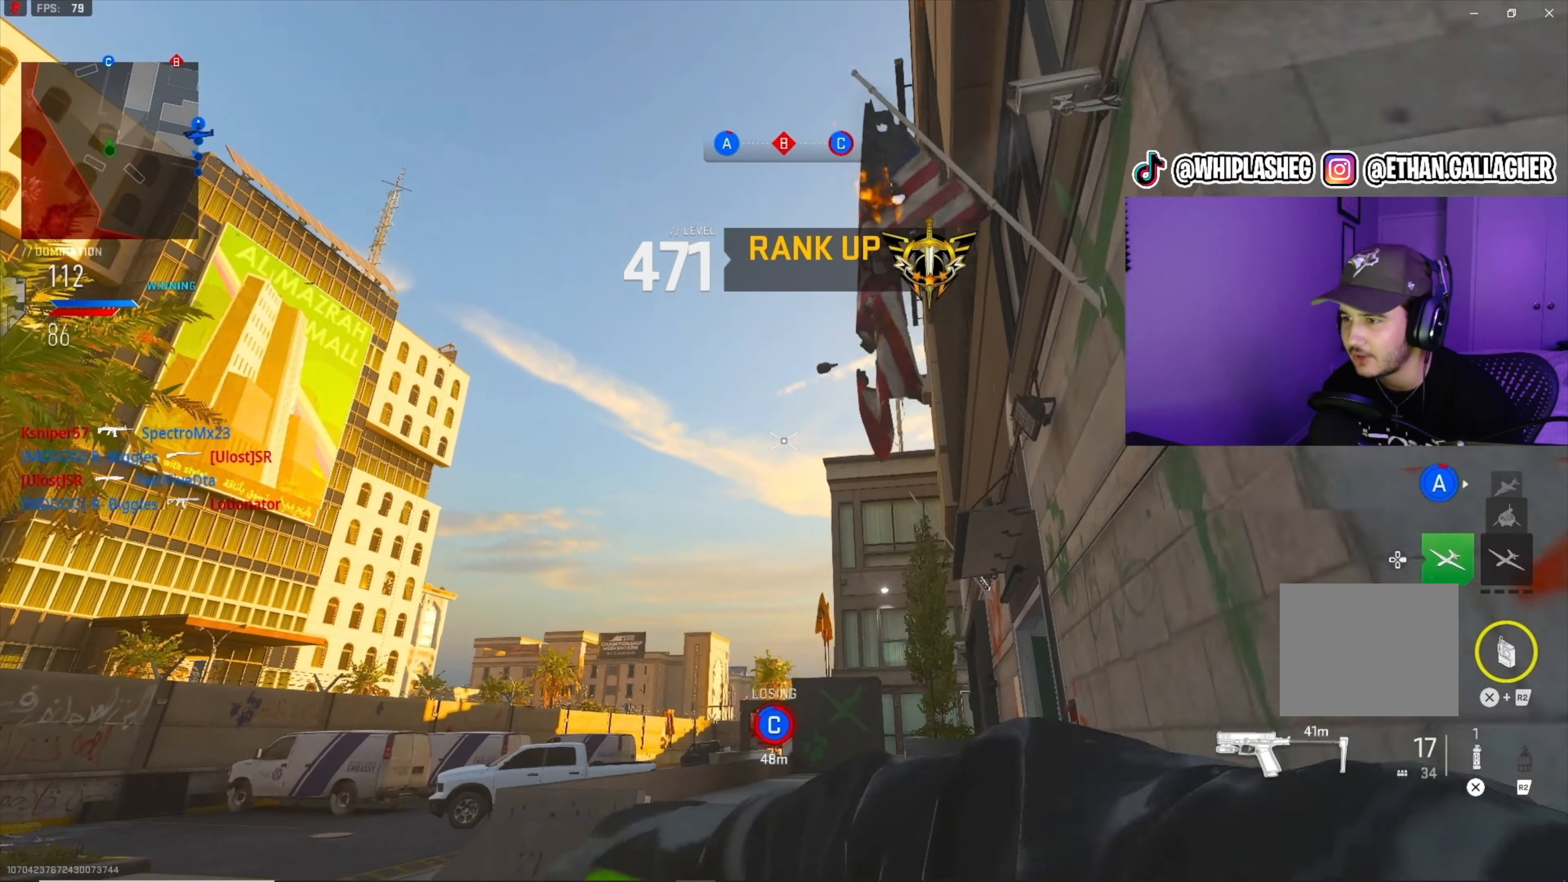
{"buttons": [], "left_stick": "up-right", "right_stick": "center", "events": [[100, "right_stick", "down"], [216, "left_stick", "up-right"], [400, "TRIANGLE", "down"], [400, "right_stick", "center"], [500, "TRIANGLE", "up"]]}
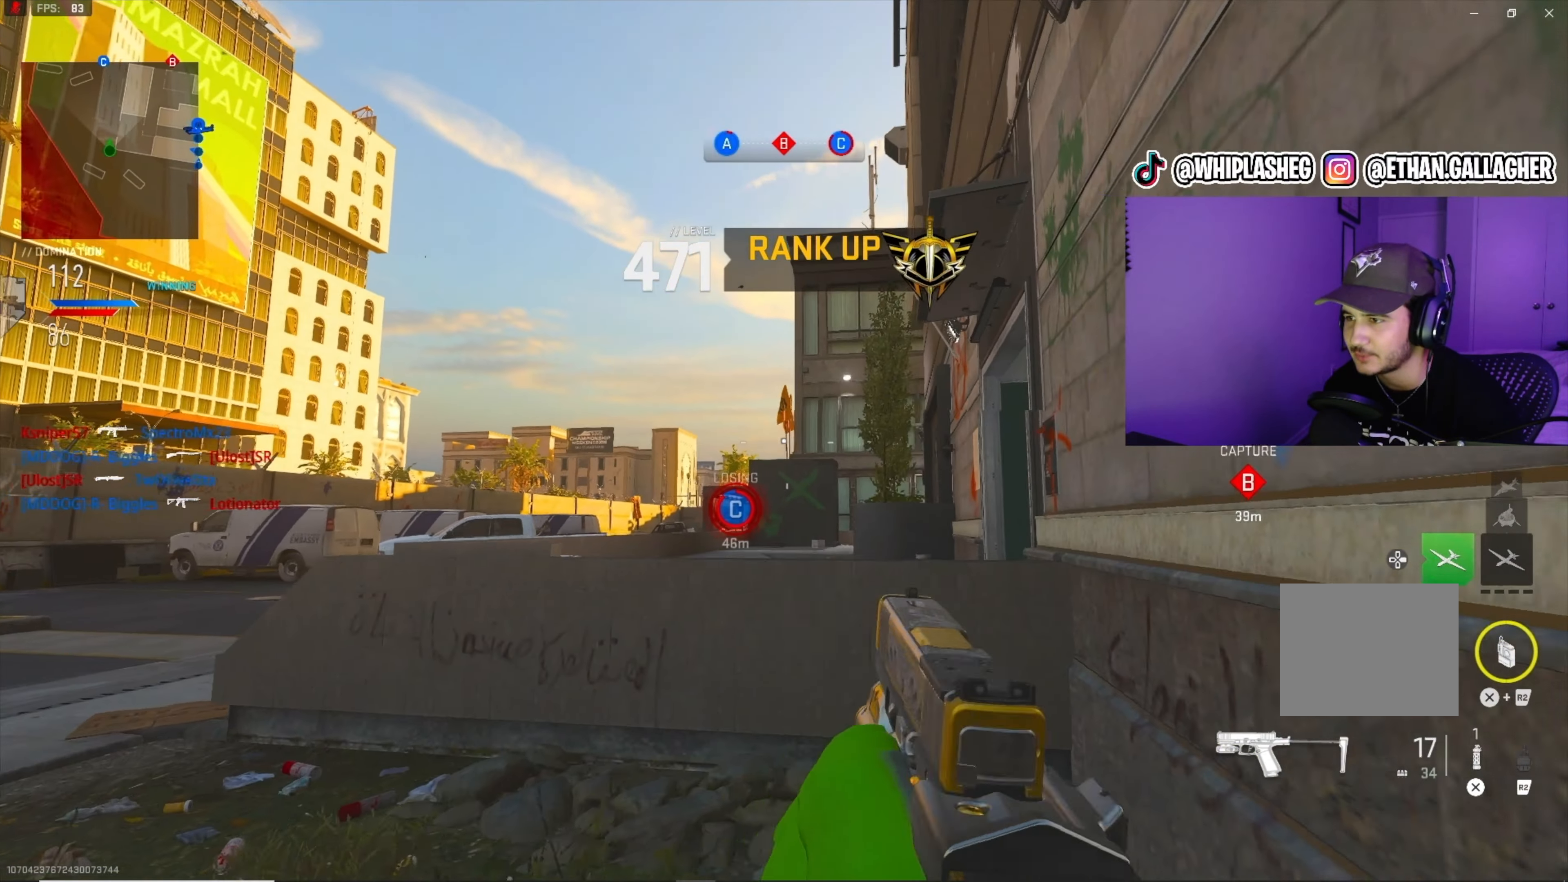
{"buttons": ["L3"], "left_stick": "up-left", "right_stick": "center", "events": [[100, "left_stick", "left"], [200, "left_stick", "up-left"], [500, "L3", "down"]]}
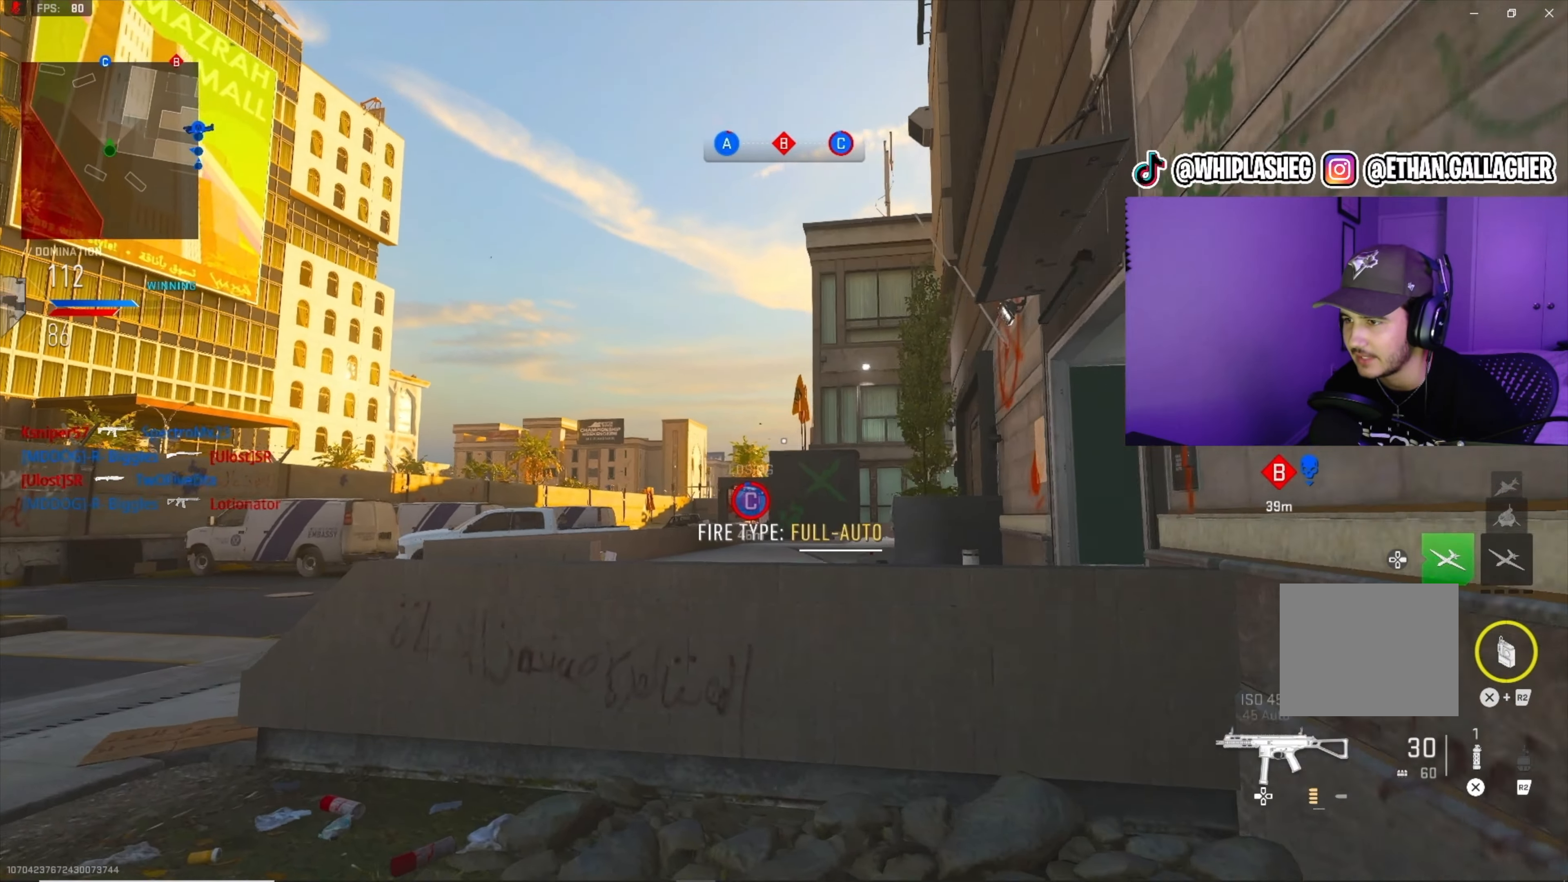
{"buttons": [], "left_stick": "left", "right_stick": "down-right", "events": [[216, "right_stick", "left"], [250, "L3", "up"], [283, "right_stick", "center"], [400, "left_stick", "left"], [483, "right_stick", "down-right"]]}
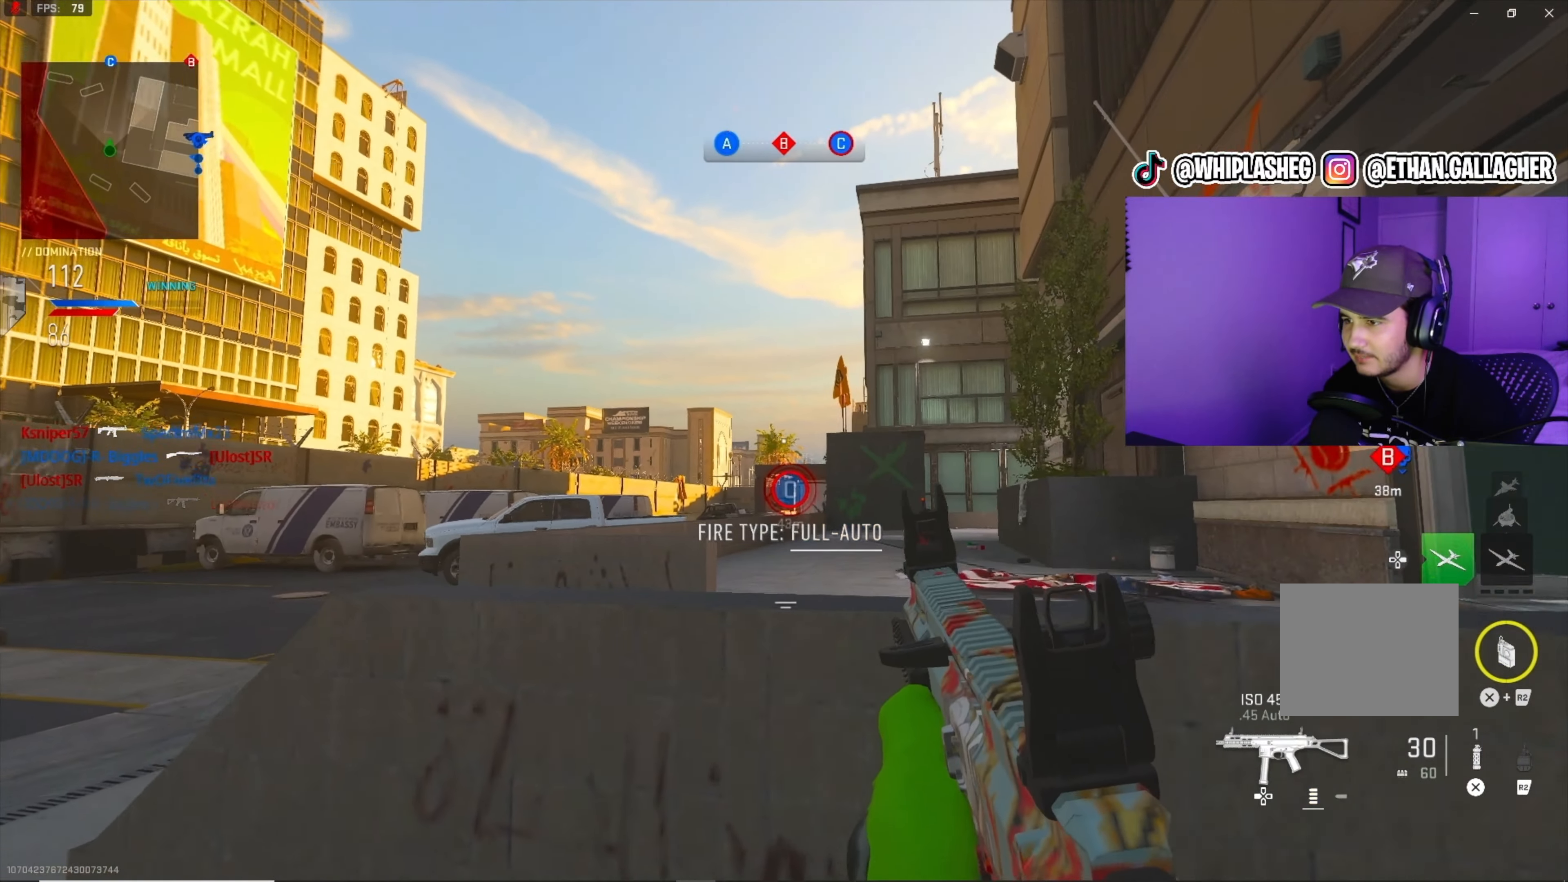
{"buttons": ["L3"], "left_stick": "up-left", "right_stick": "center", "events": [[50, "right_stick", "center"], [150, "right_stick", "down"], [300, "left_stick", "up-left"], [300, "right_stick", "center"], [383, "L3", "down"]]}
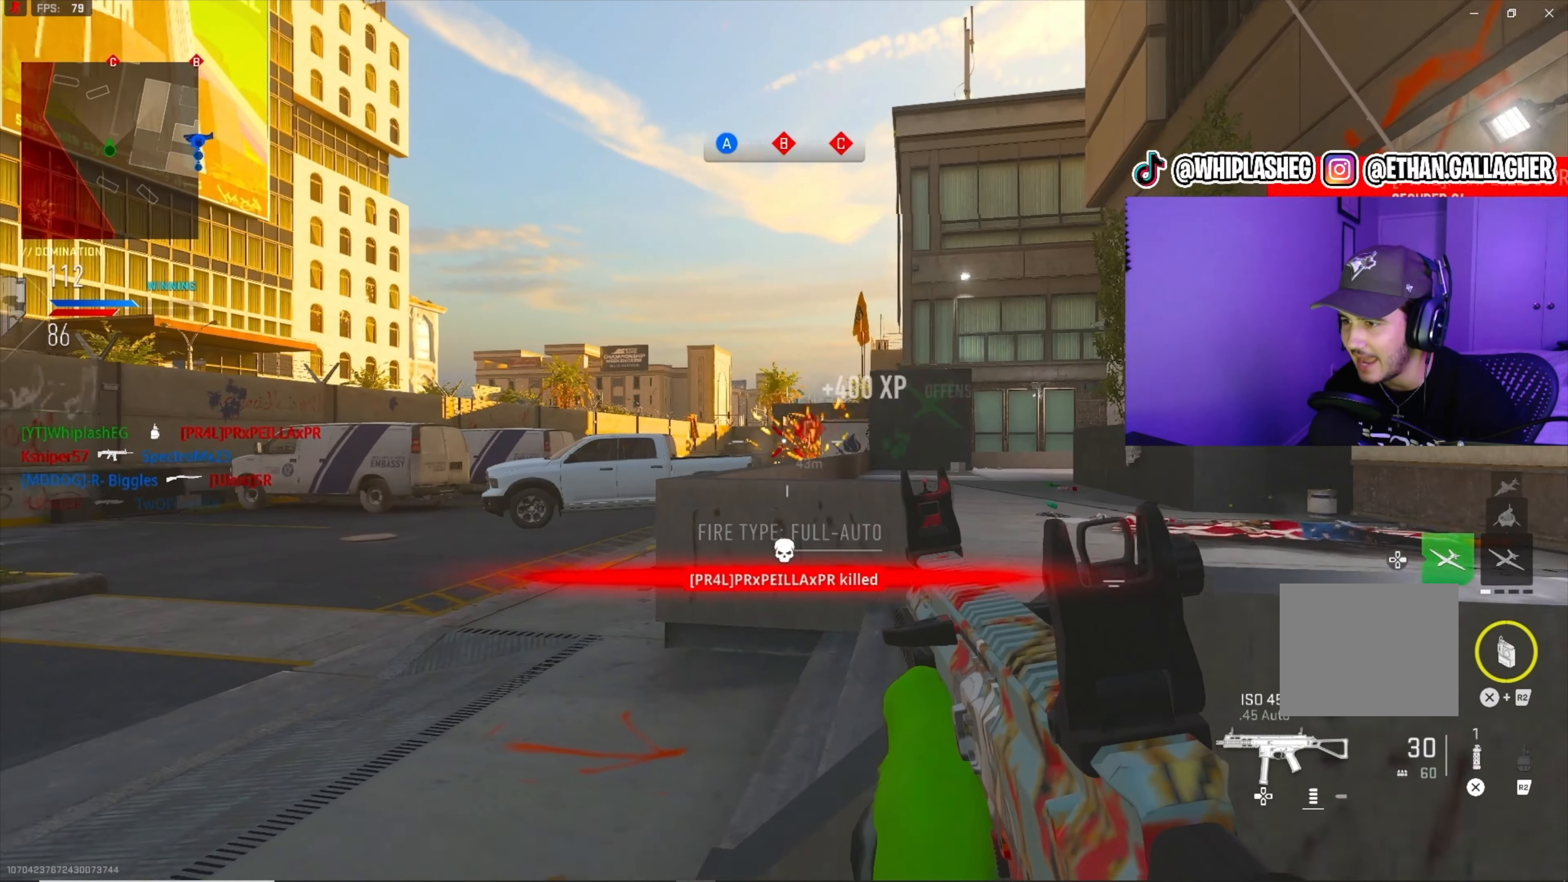
{"buttons": [], "left_stick": "up-left", "right_stick": "left", "events": [[116, "L3", "up"], [200, "right_stick", "right"], [283, "right_stick", "center"], [483, "right_stick", "left"]]}
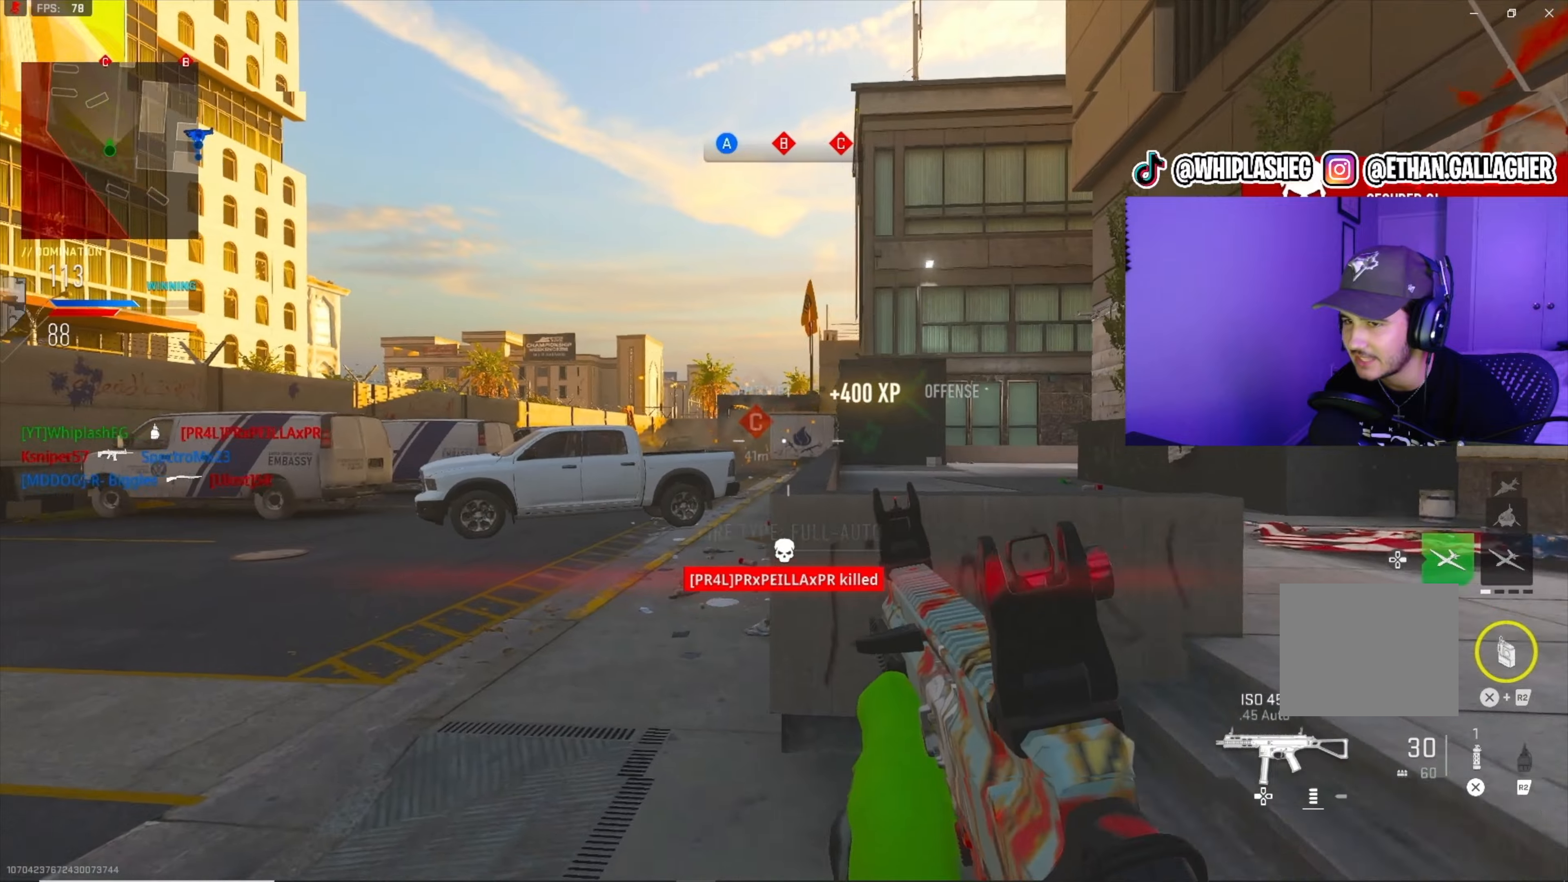
{"buttons": [], "left_stick": "up", "right_stick": "center", "events": [[83, "right_stick", "center"], [150, "L3", "down"], [250, "L3", "up"], [250, "left_stick", "up"], [350, "right_stick", "right"], [417, "right_stick", "center"]]}
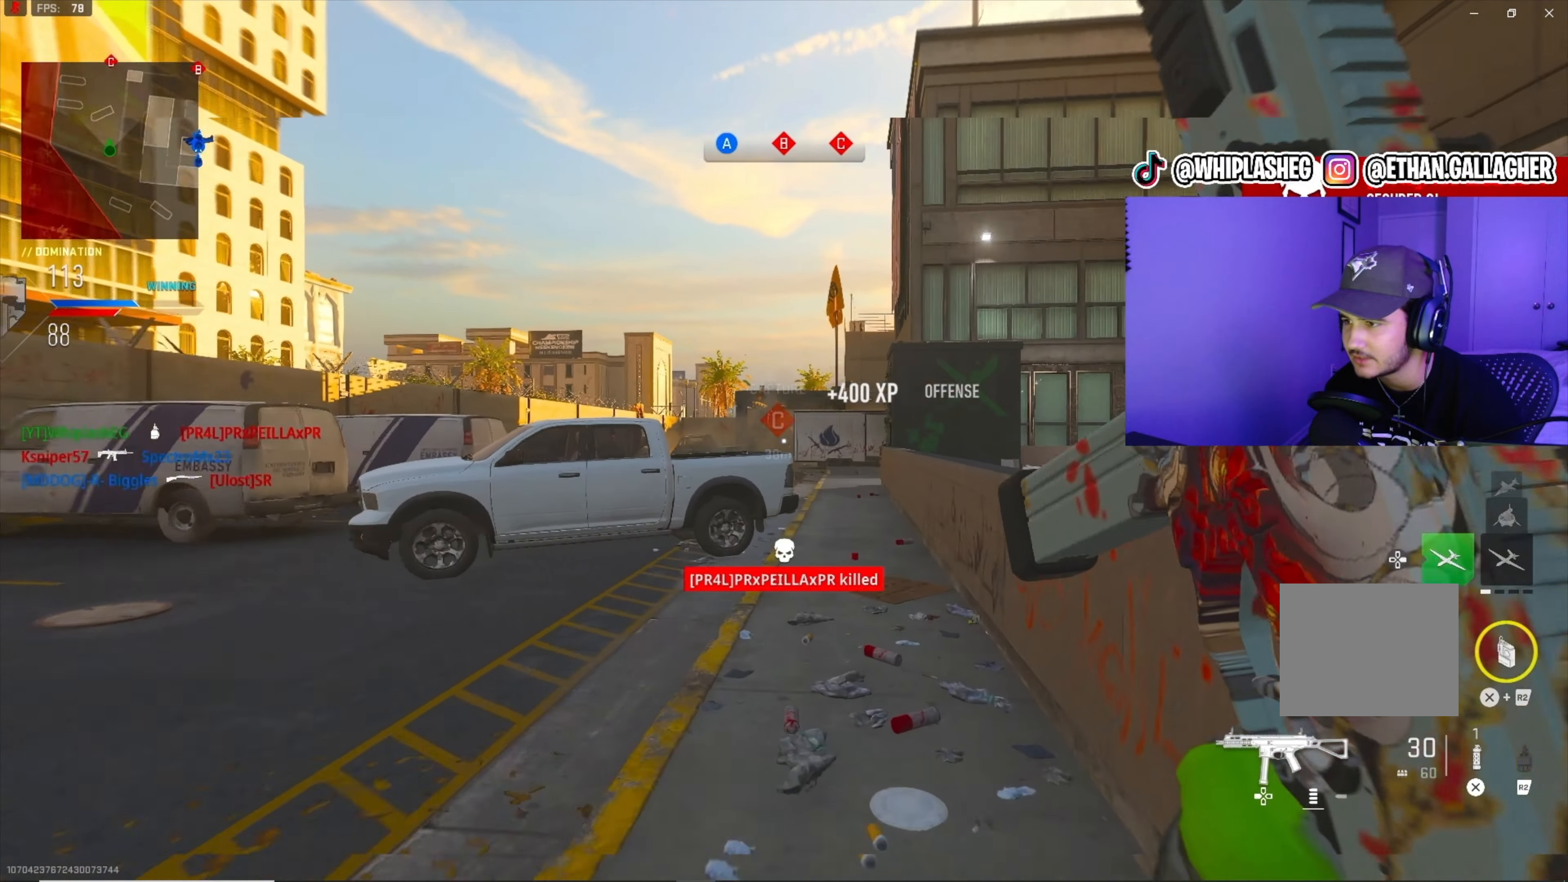
{"buttons": [], "left_stick": "up", "right_stick": "center", "events": []}
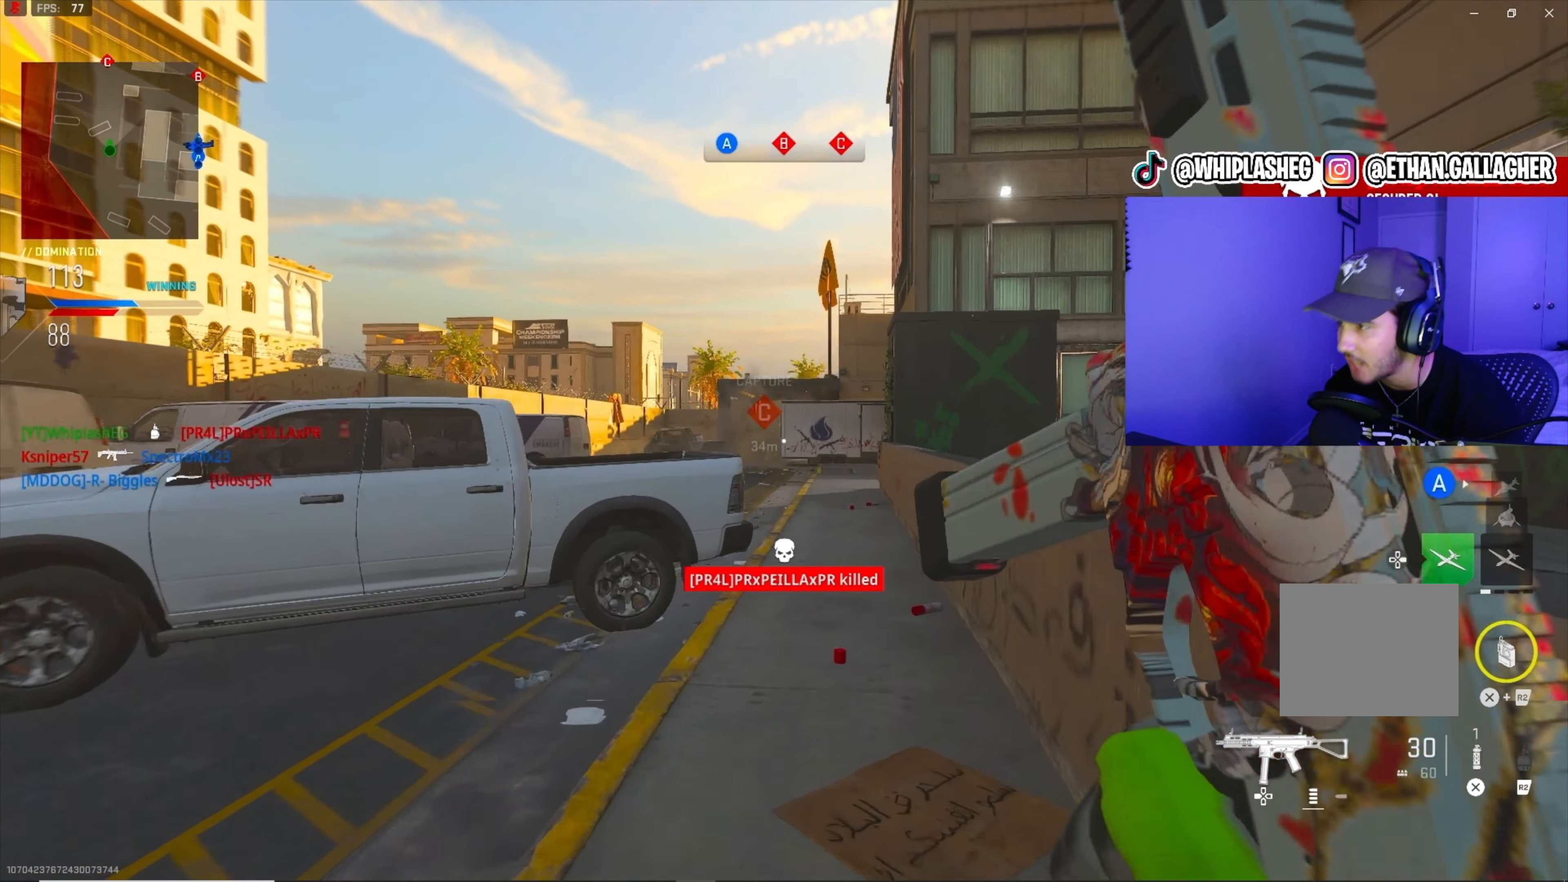
{"buttons": ["L1"], "left_stick": "up", "right_stick": "center", "events": [[350, "L1", "down"]]}
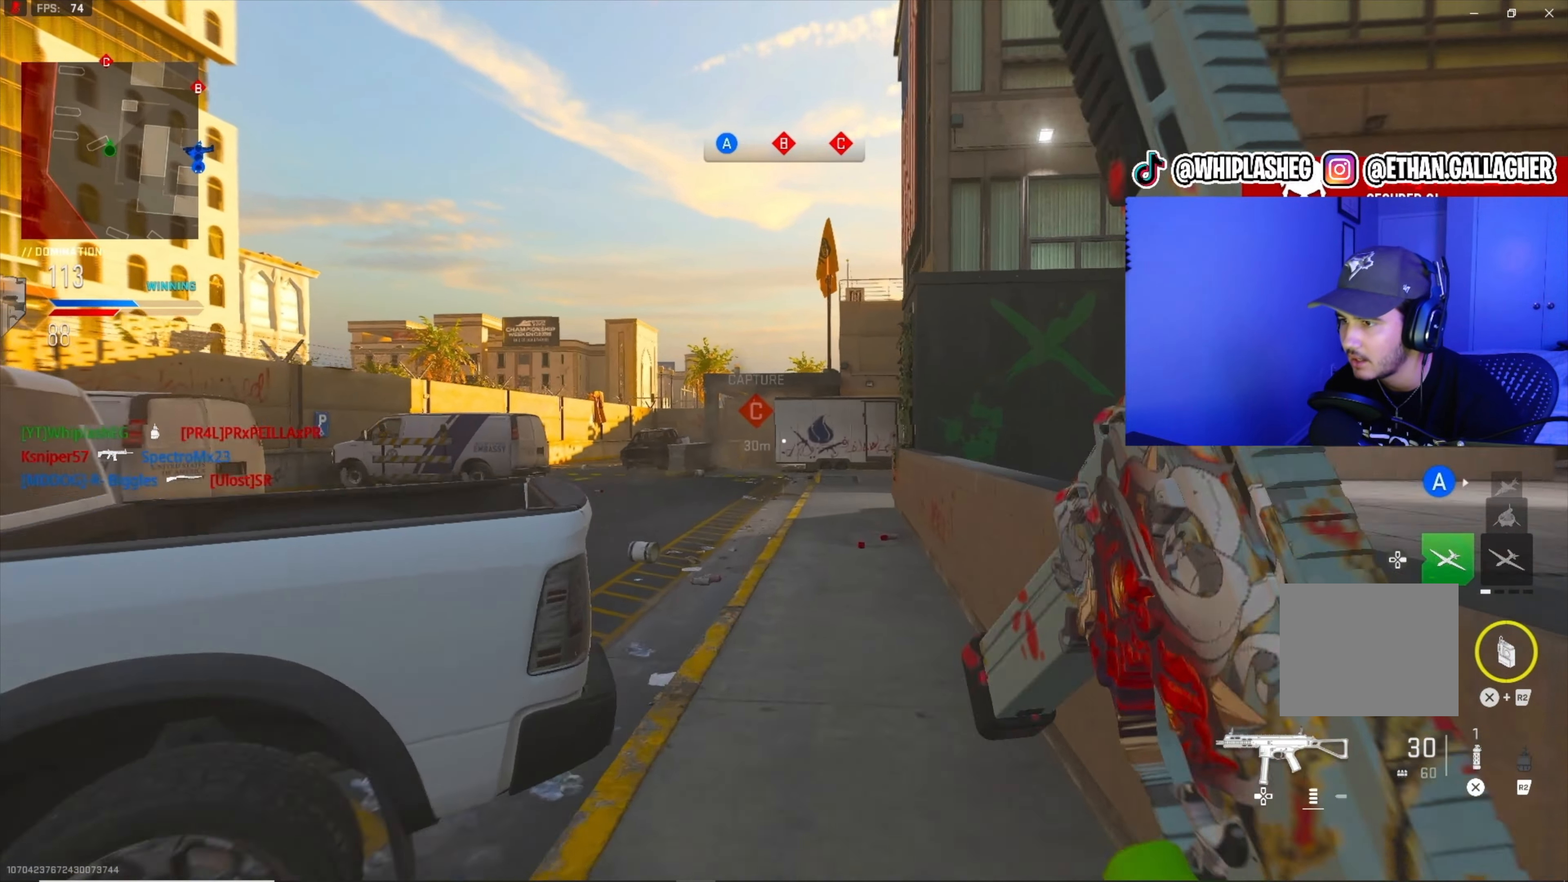
{"buttons": ["L1"], "left_stick": "up", "right_stick": "center", "events": [[83, "right_stick", "left"], [167, "right_stick", "center"]]}
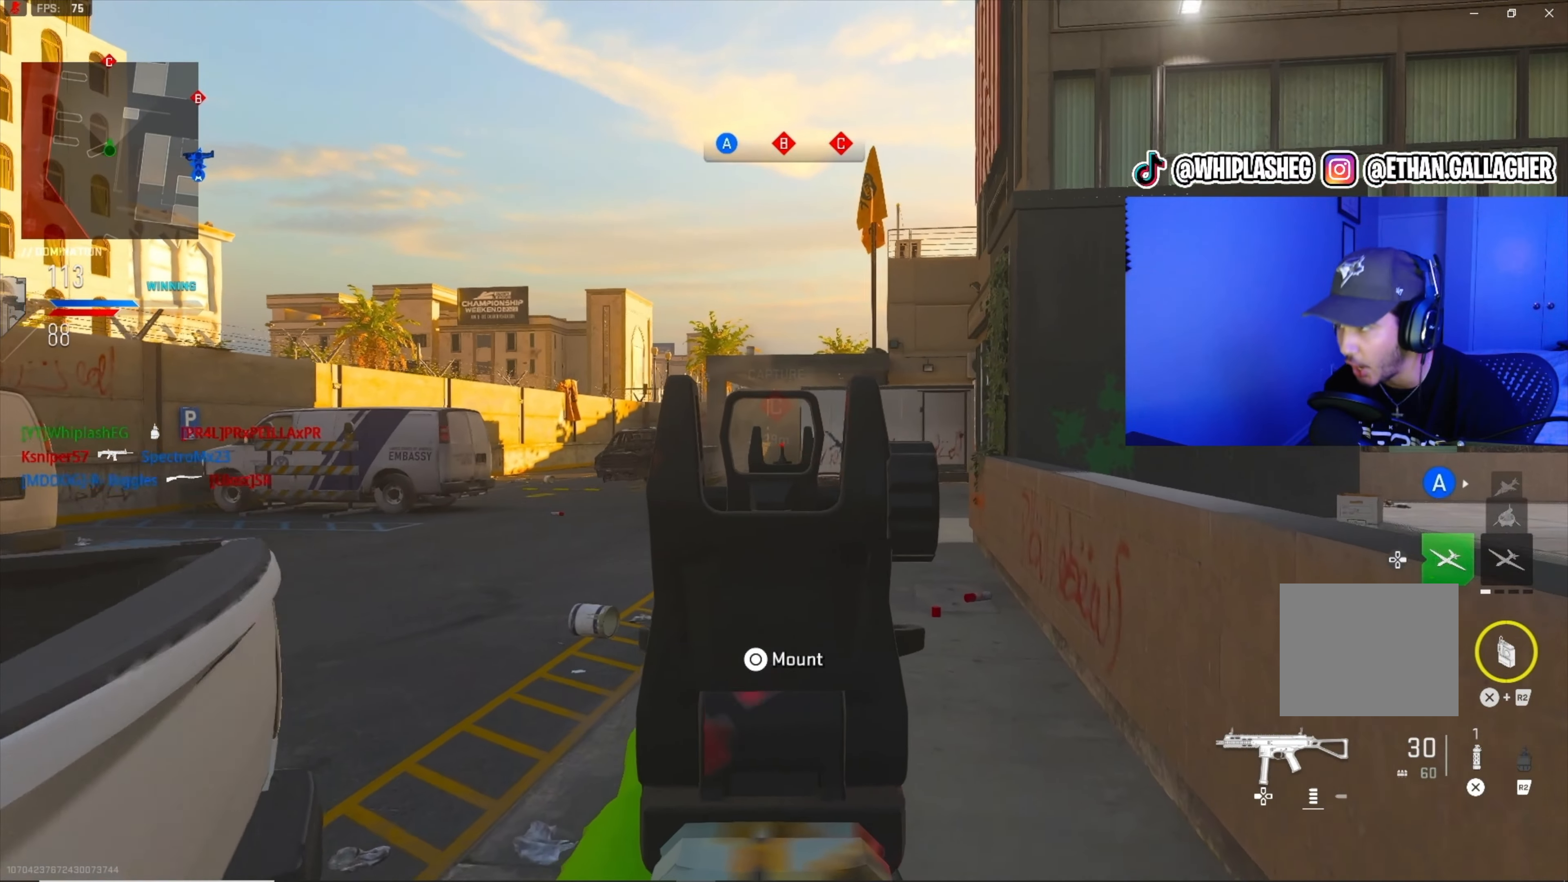
{"buttons": [], "left_stick": "up-left", "right_stick": "left", "events": [[33, "L1", "up"], [50, "L3", "down"], [133, "L3", "up"], [200, "L3", "down"], [300, "L3", "up"], [367, "L3", "down"], [367, "right_stick", "left"], [433, "L3", "up"], [433, "left_stick", "up-left"], [433, "right_stick", "center"], [483, "right_stick", "left"]]}
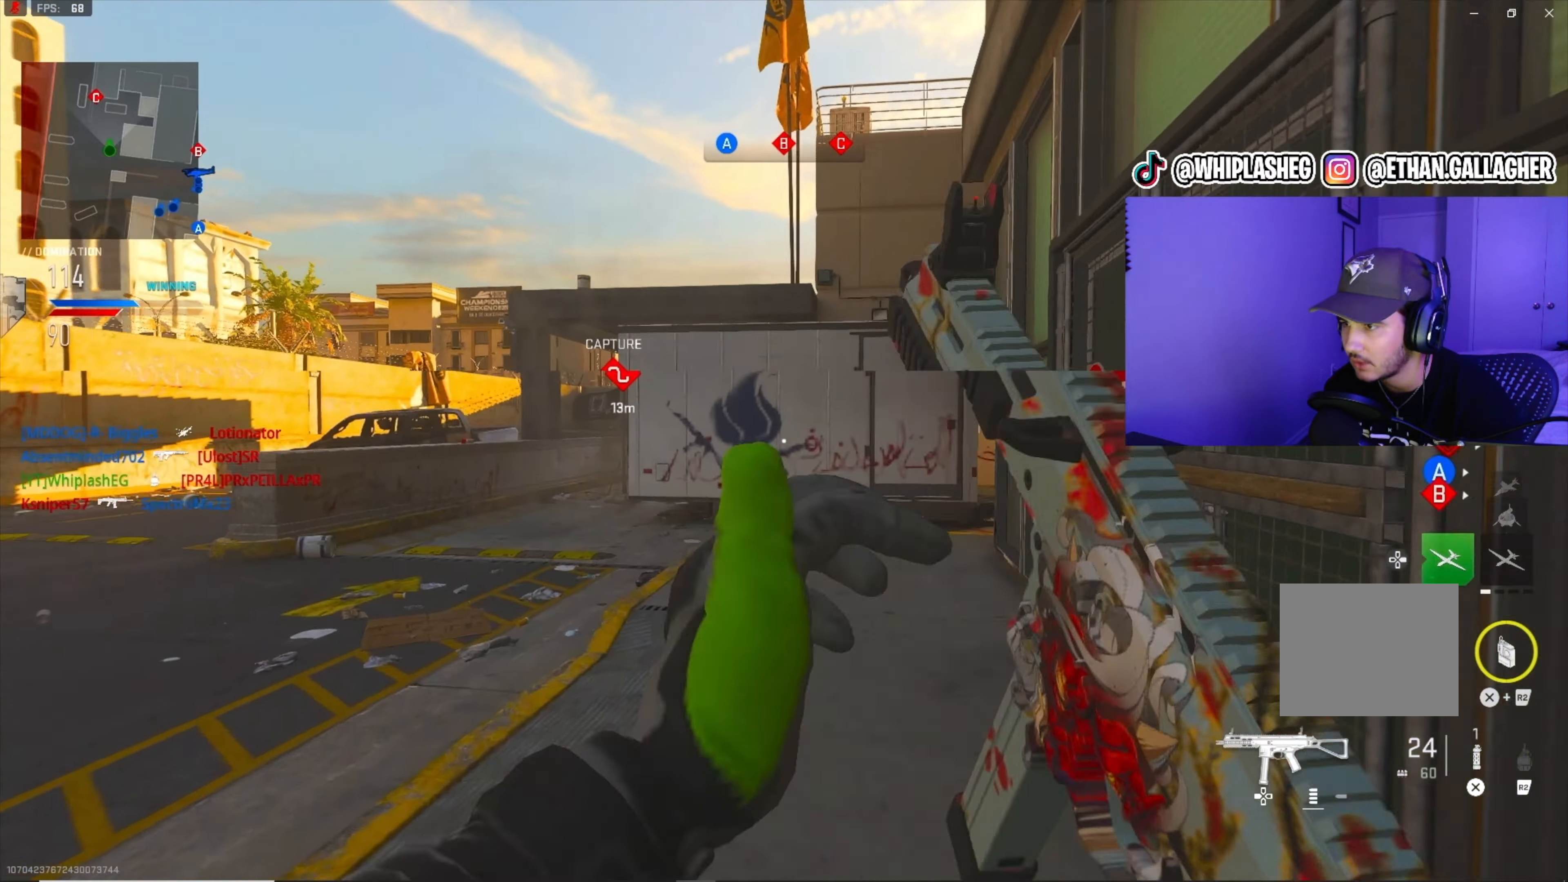
{"buttons": [], "left_stick": "up-left", "right_stick": "center", "events": [[233, "right_stick", "center"]]}
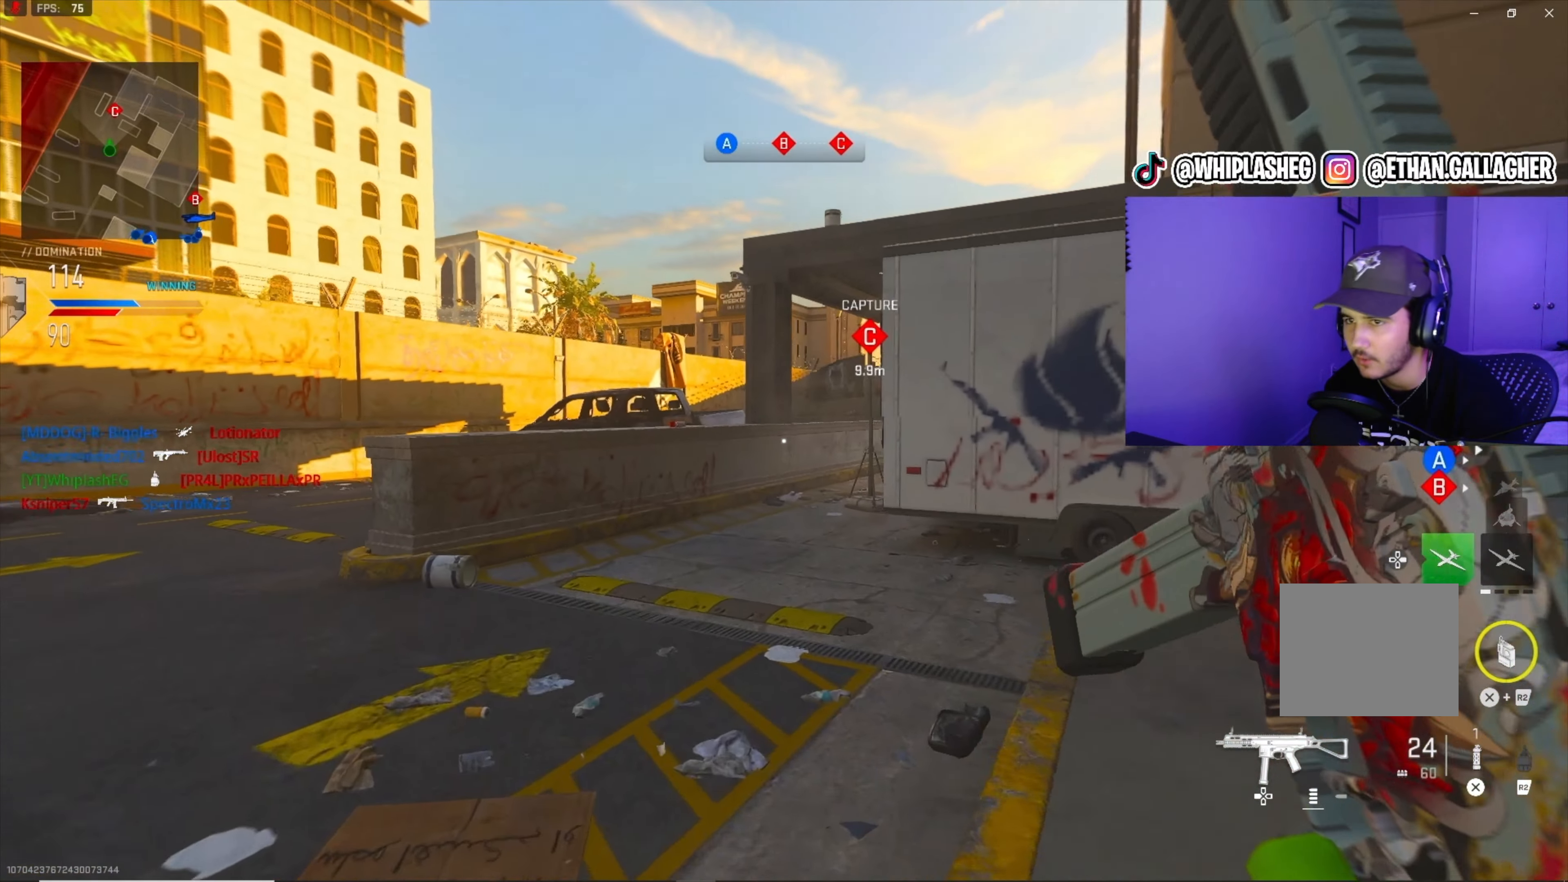
{"buttons": [], "left_stick": "up-left", "right_stick": "center", "events": [[200, "right_stick", "right"], [383, "right_stick", "center"]]}
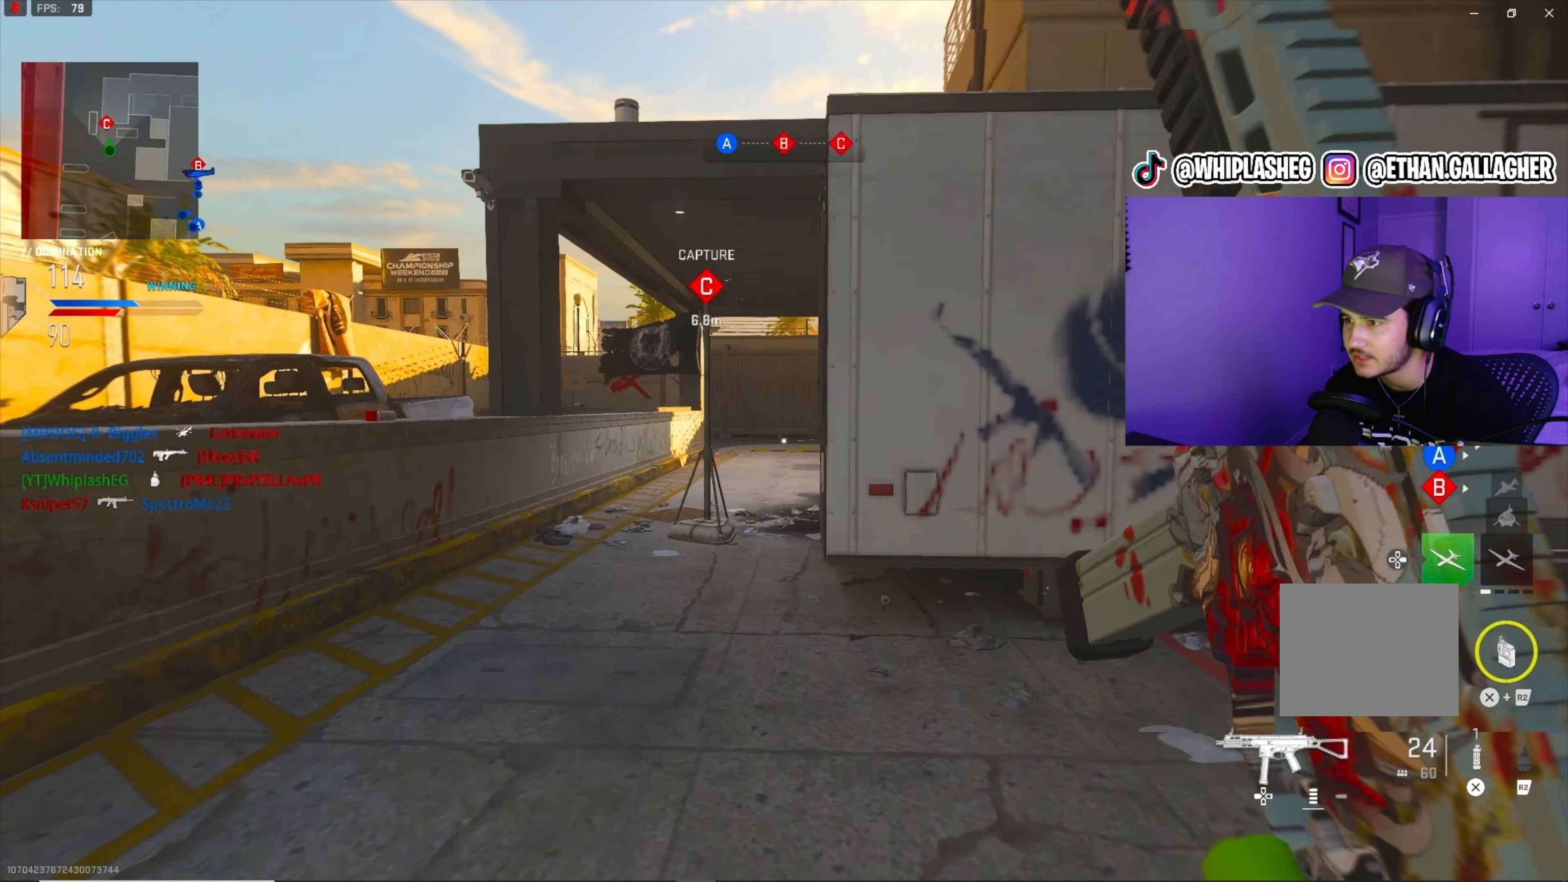
{"buttons": ["L1"], "left_stick": "left", "right_stick": "up-right", "events": [[33, "right_stick", "right"], [83, "L1", "down"], [150, "right_stick", "center"], [200, "left_stick", "left"], [233, "right_stick", "up-right"], [333, "right_stick", "up"], [433, "right_stick", "up-right"]]}
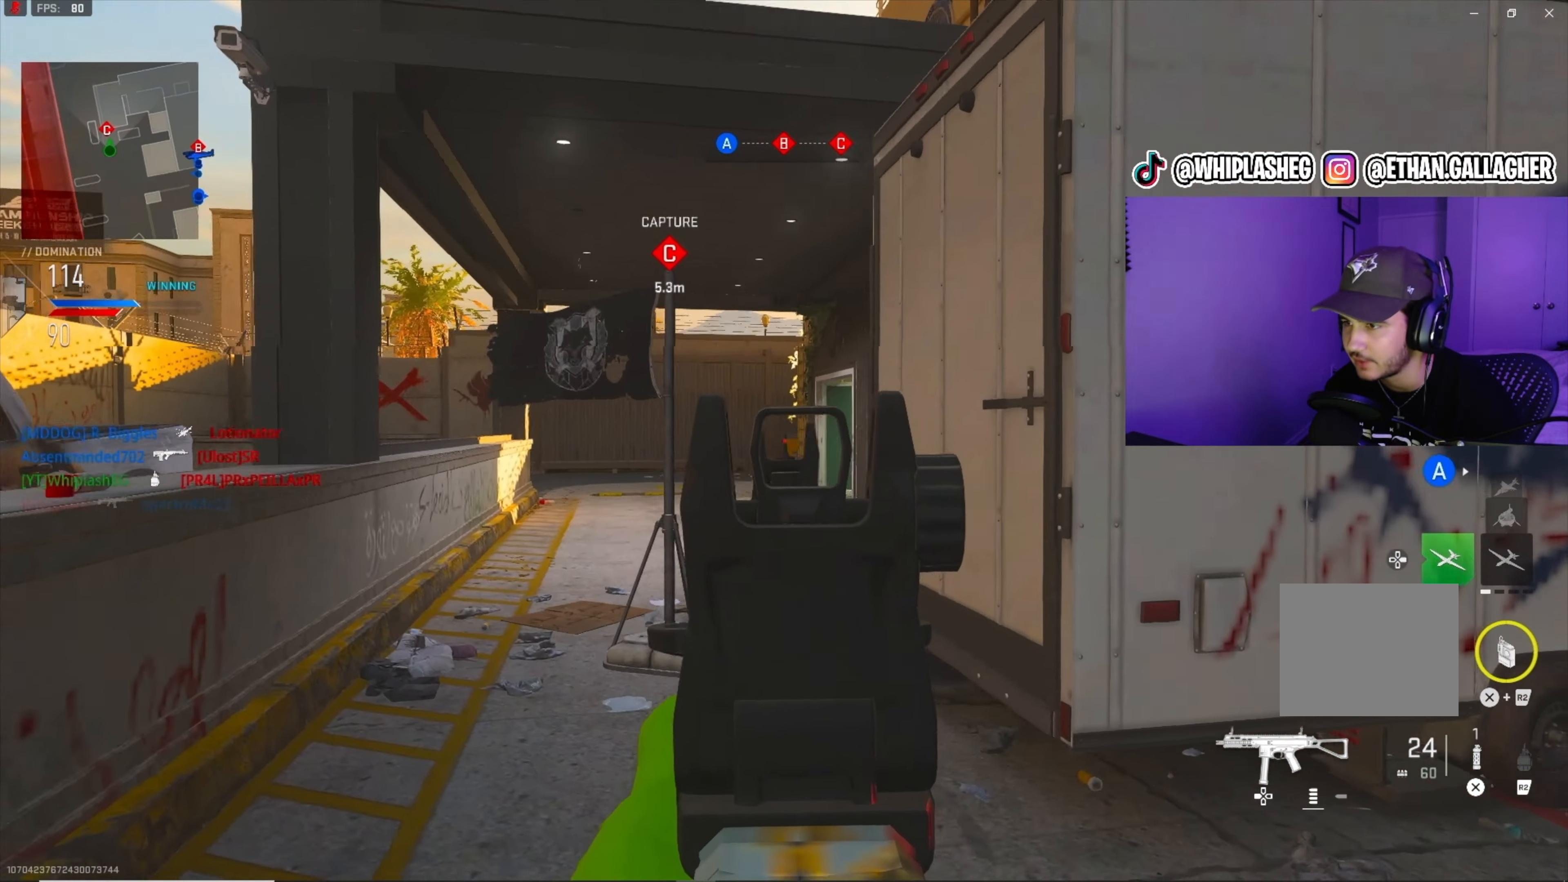
{"buttons": [], "left_stick": "up-left", "right_stick": "left", "events": [[67, "right_stick", "center"], [217, "L1", "up"], [217, "L3", "down"], [217, "left_stick", "up"], [350, "L3", "up"], [350, "left_stick", "up-left"], [367, "right_stick", "left"]]}
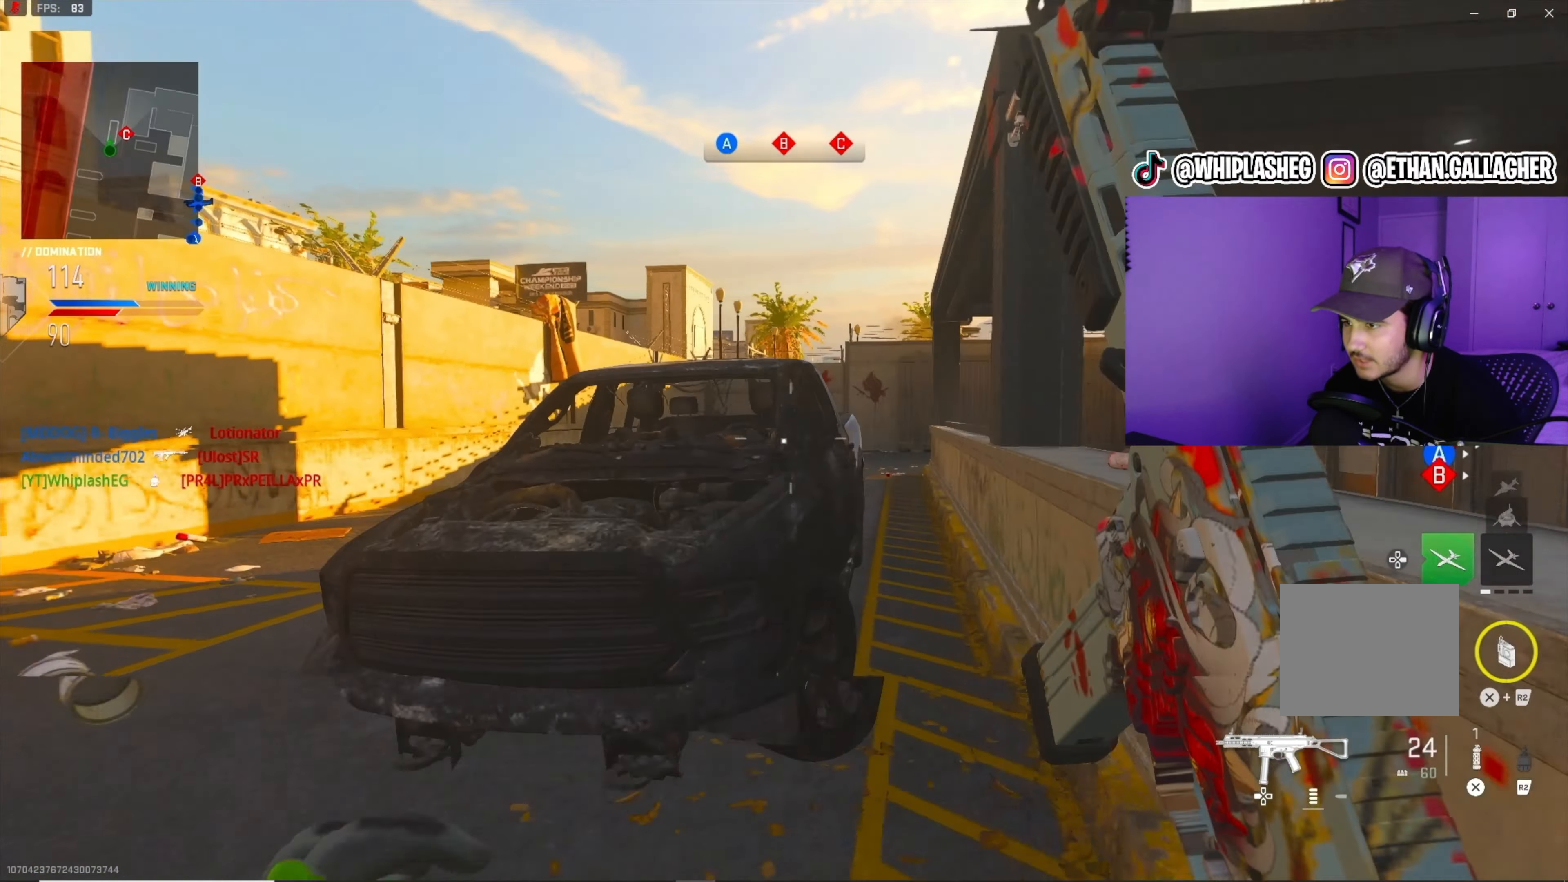
{"buttons": [], "left_stick": "up-left", "right_stick": "right", "events": [[150, "L3", "down"], [150, "right_stick", "right"], [300, "L3", "up"]]}
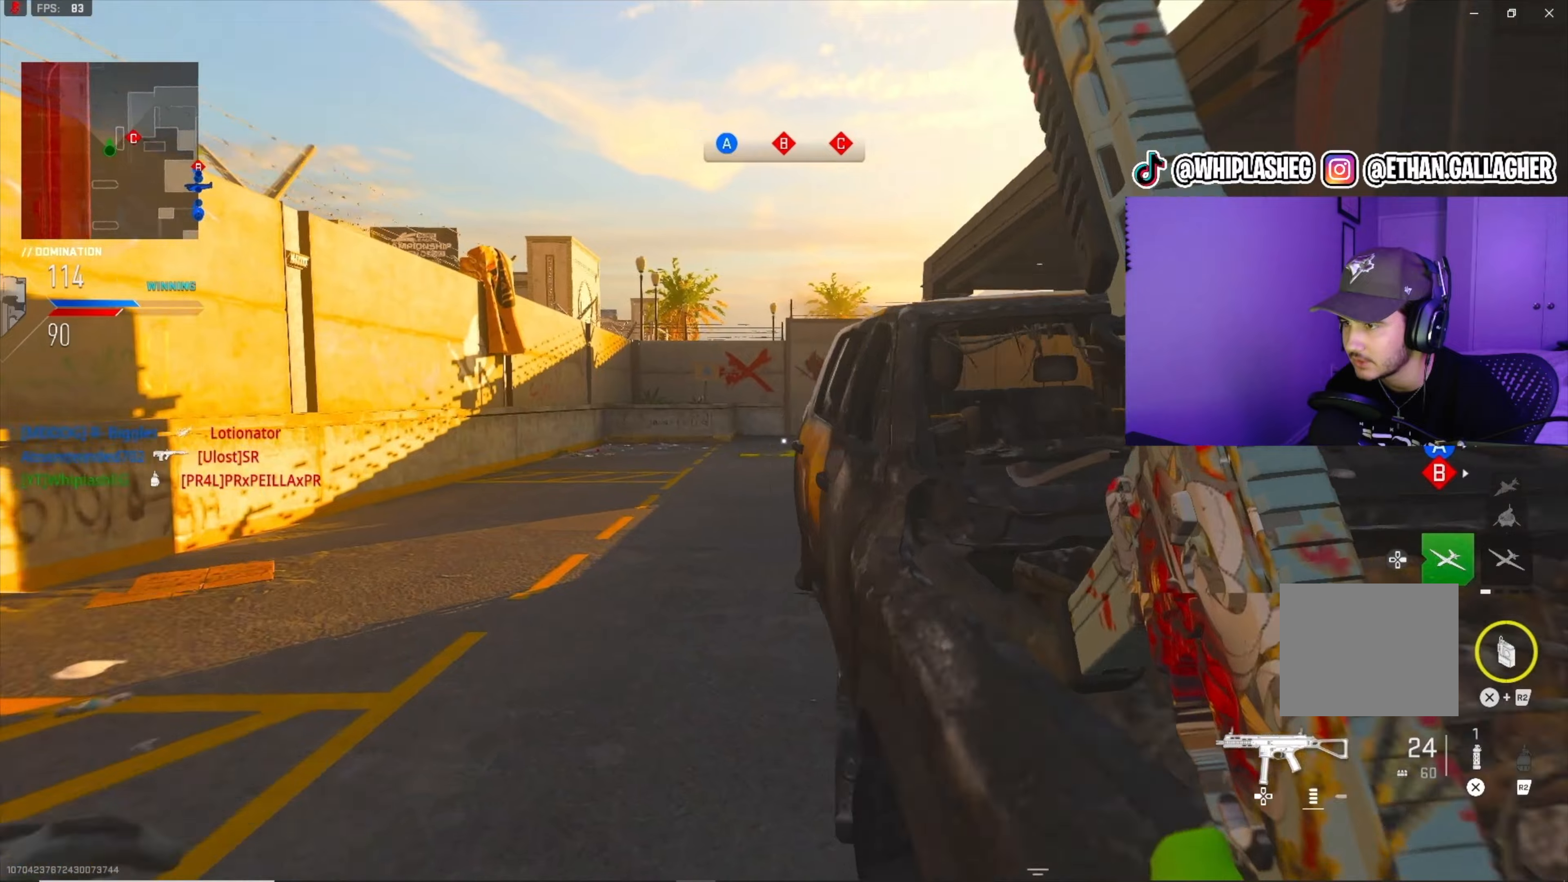
{"buttons": ["L1"], "left_stick": "up-left", "right_stick": "right", "events": [[100, "L2", "down"], [117, "L1", "down"], [150, "right_stick", "center"], [217, "L2", "up"], [250, "right_stick", "right"]]}
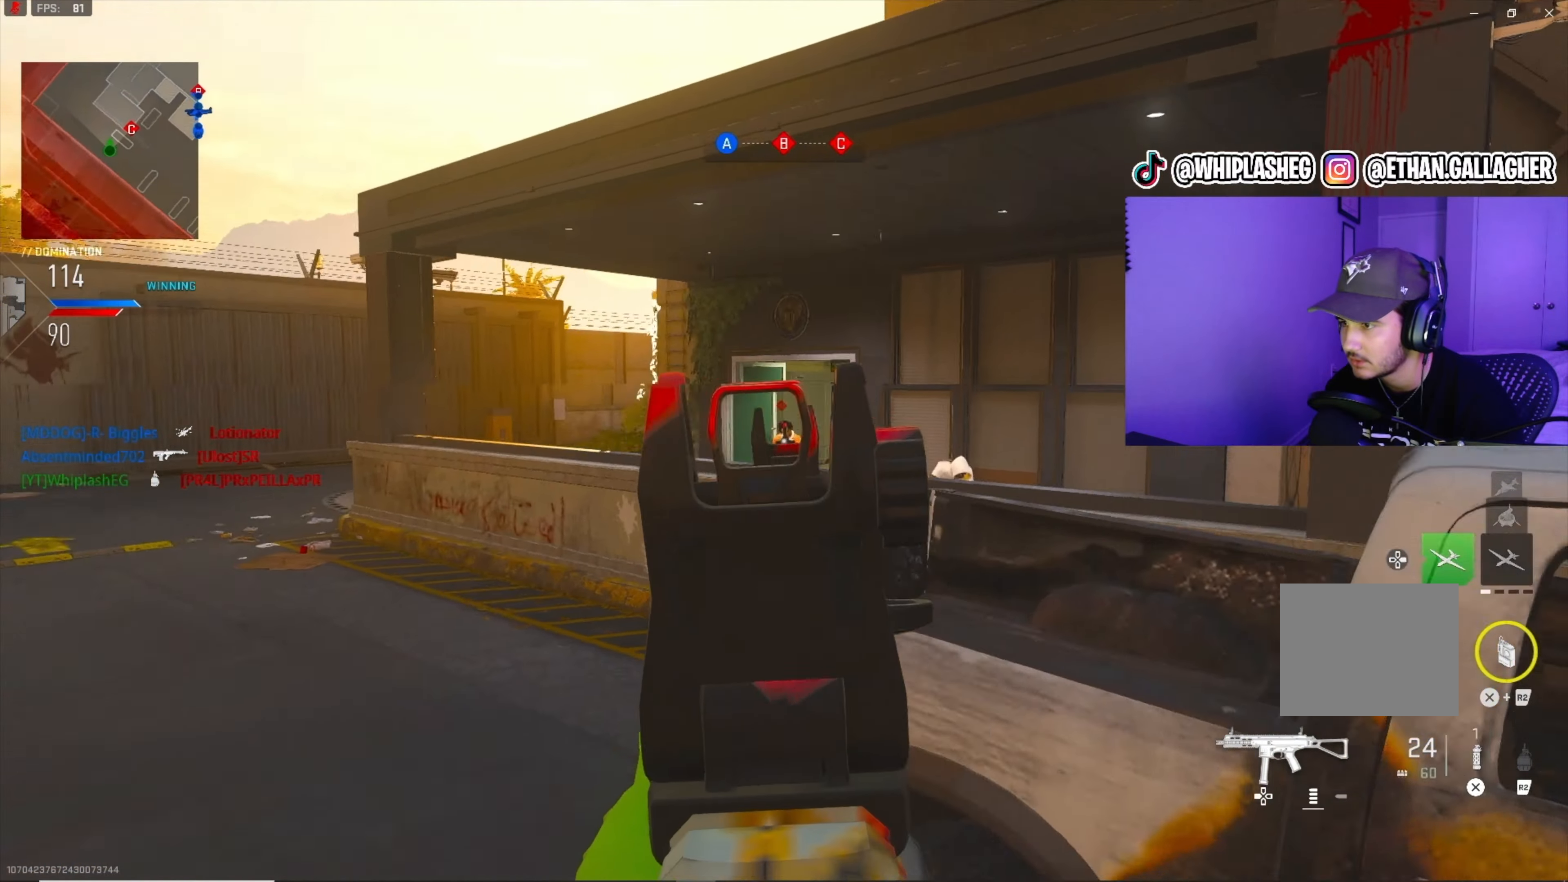
{"buttons": ["L1", "R1"], "left_stick": "right", "right_stick": "down-left", "events": [[100, "R1", "down"], [100, "right_stick", "up-left"], [150, "R1", "up"], [150, "right_stick", "up-right"], [167, "left_stick", "up"], [267, "right_stick", "up-left"], [350, "right_stick", "left"], [384, "R1", "down"], [450, "right_stick", "down-left"], [500, "left_stick", "right"]]}
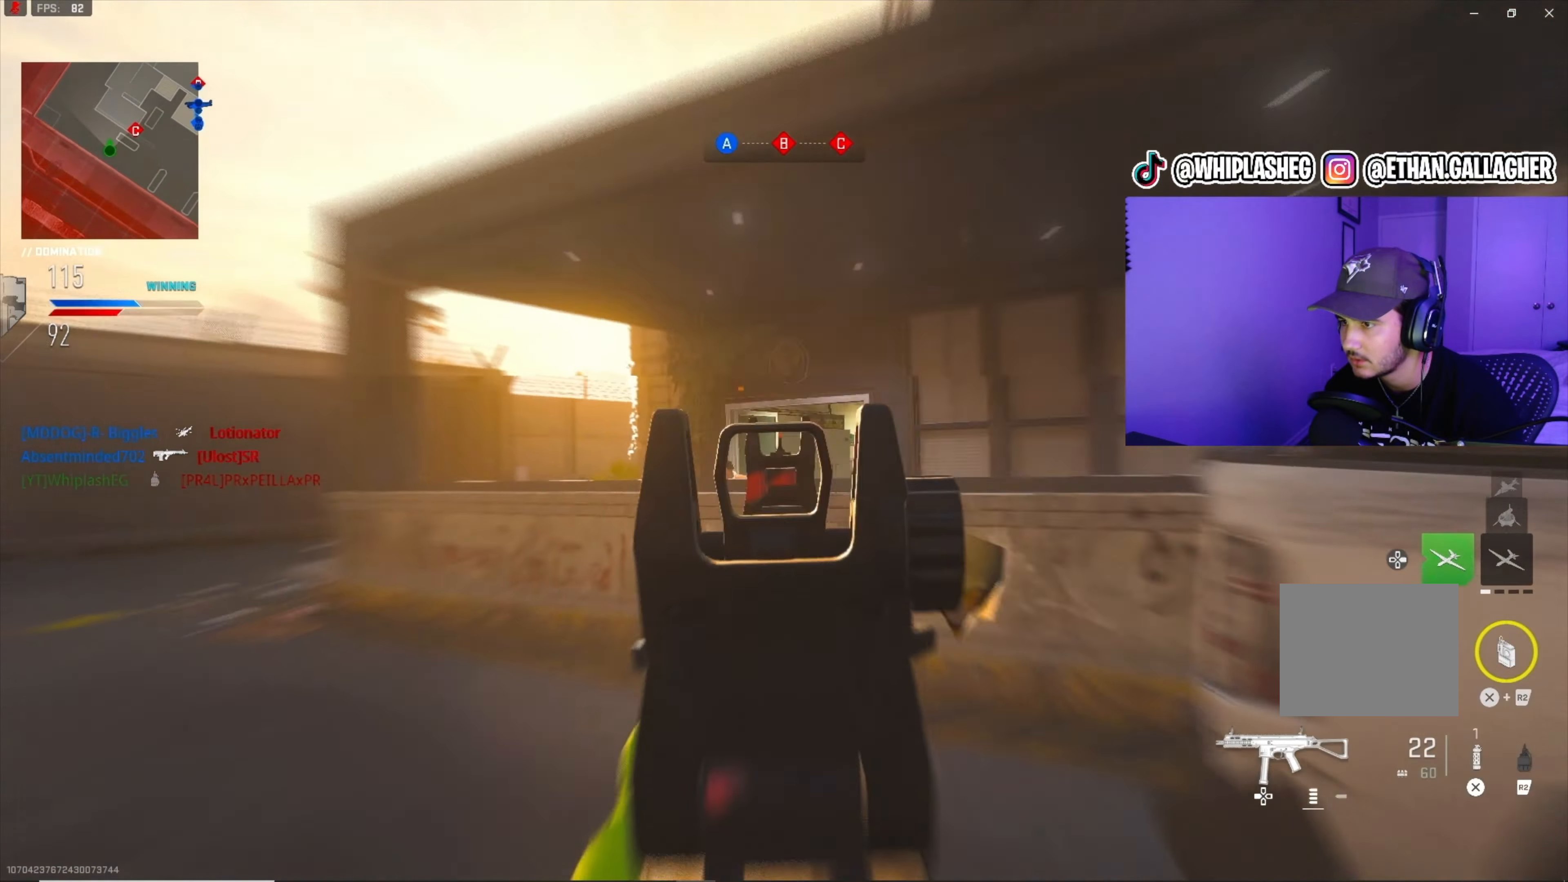
{"buttons": ["L1", "R1"], "left_stick": "right", "right_stick": "center", "events": [[184, "right_stick", "down-right"], [350, "right_stick", "center"]]}
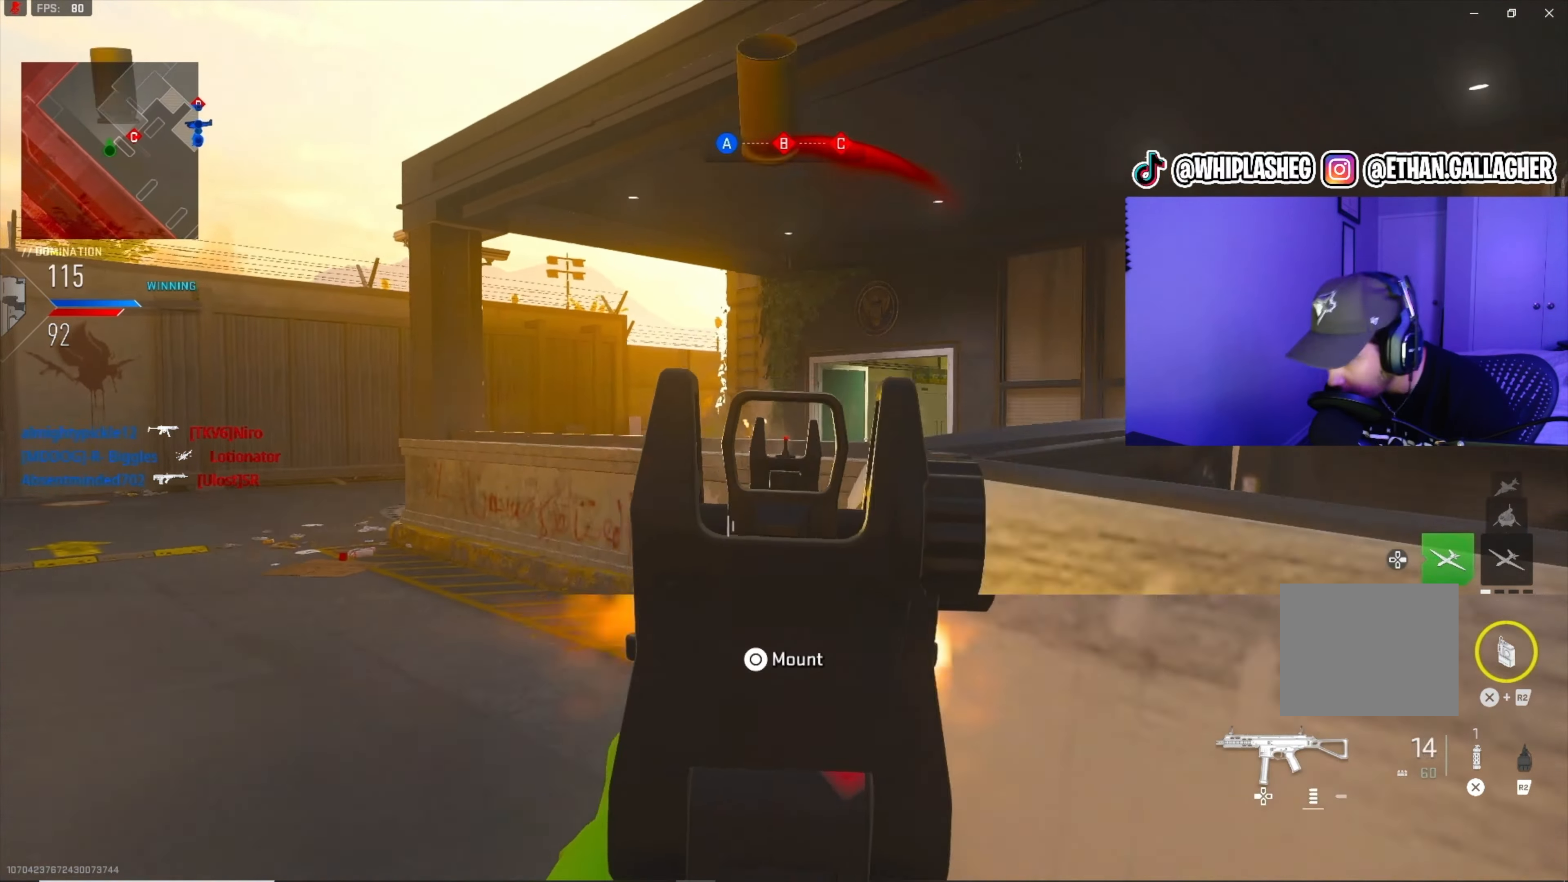
{"buttons": [], "left_stick": "down-right", "right_stick": "left", "events": [[50, "right_stick", "right"], [217, "right_stick", "down"], [250, "R1", "up"], [284, "L1", "up"], [317, "right_stick", "right"], [350, "R3", "down"], [384, "left_stick", "down-right"], [417, "right_stick", "center"], [484, "R3", "up"], [484, "right_stick", "left"]]}
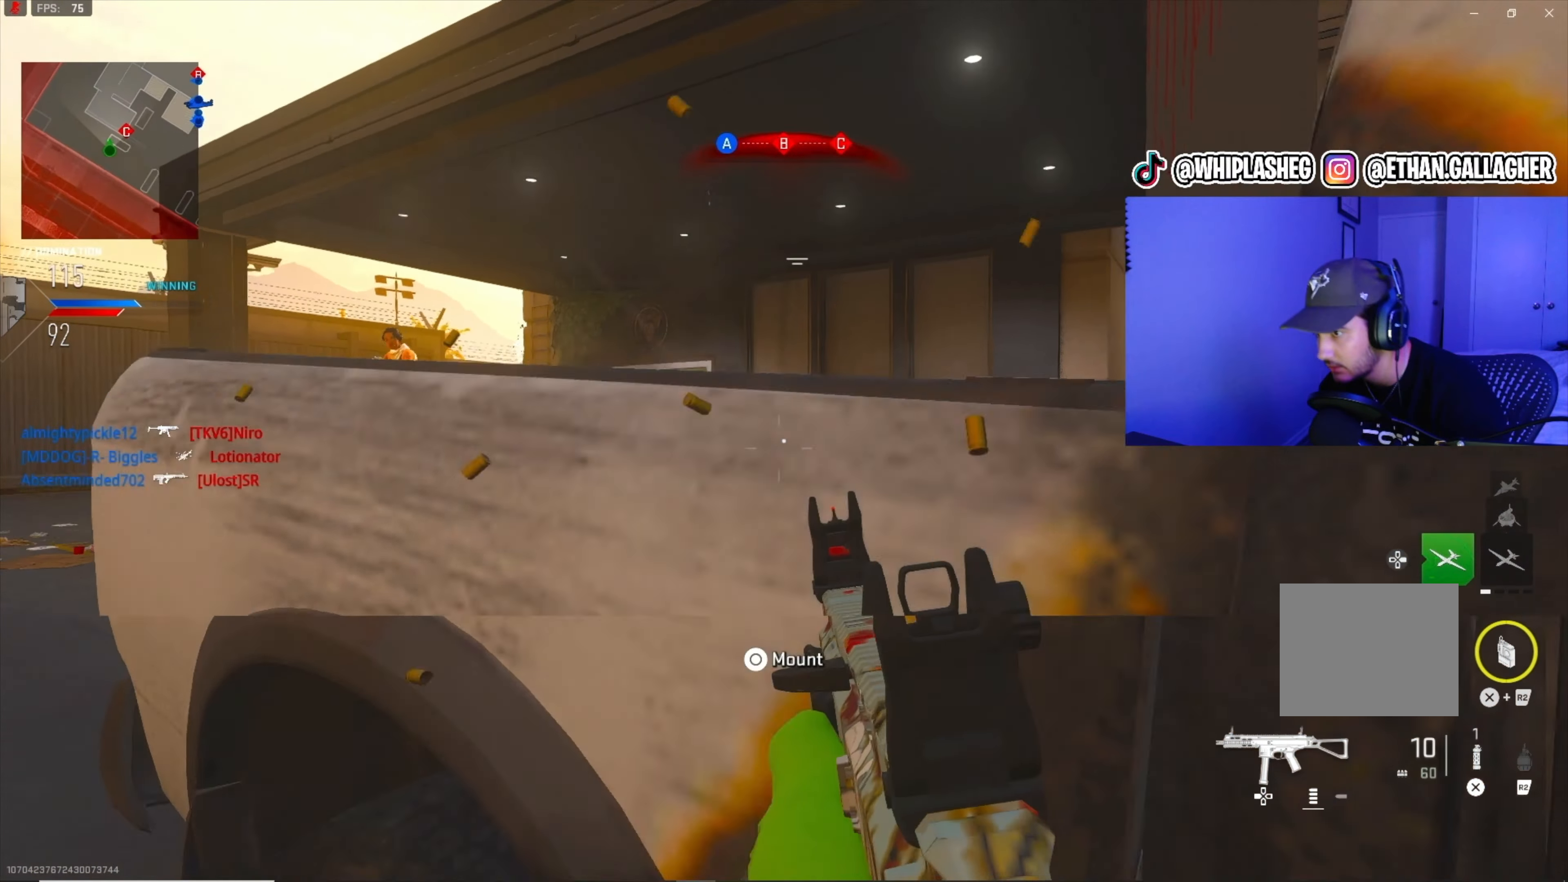
{"buttons": ["R3"], "left_stick": "down-left", "right_stick": "center", "events": [[250, "right_stick", "center"], [317, "R3", "down"], [417, "left_stick", "down-left"]]}
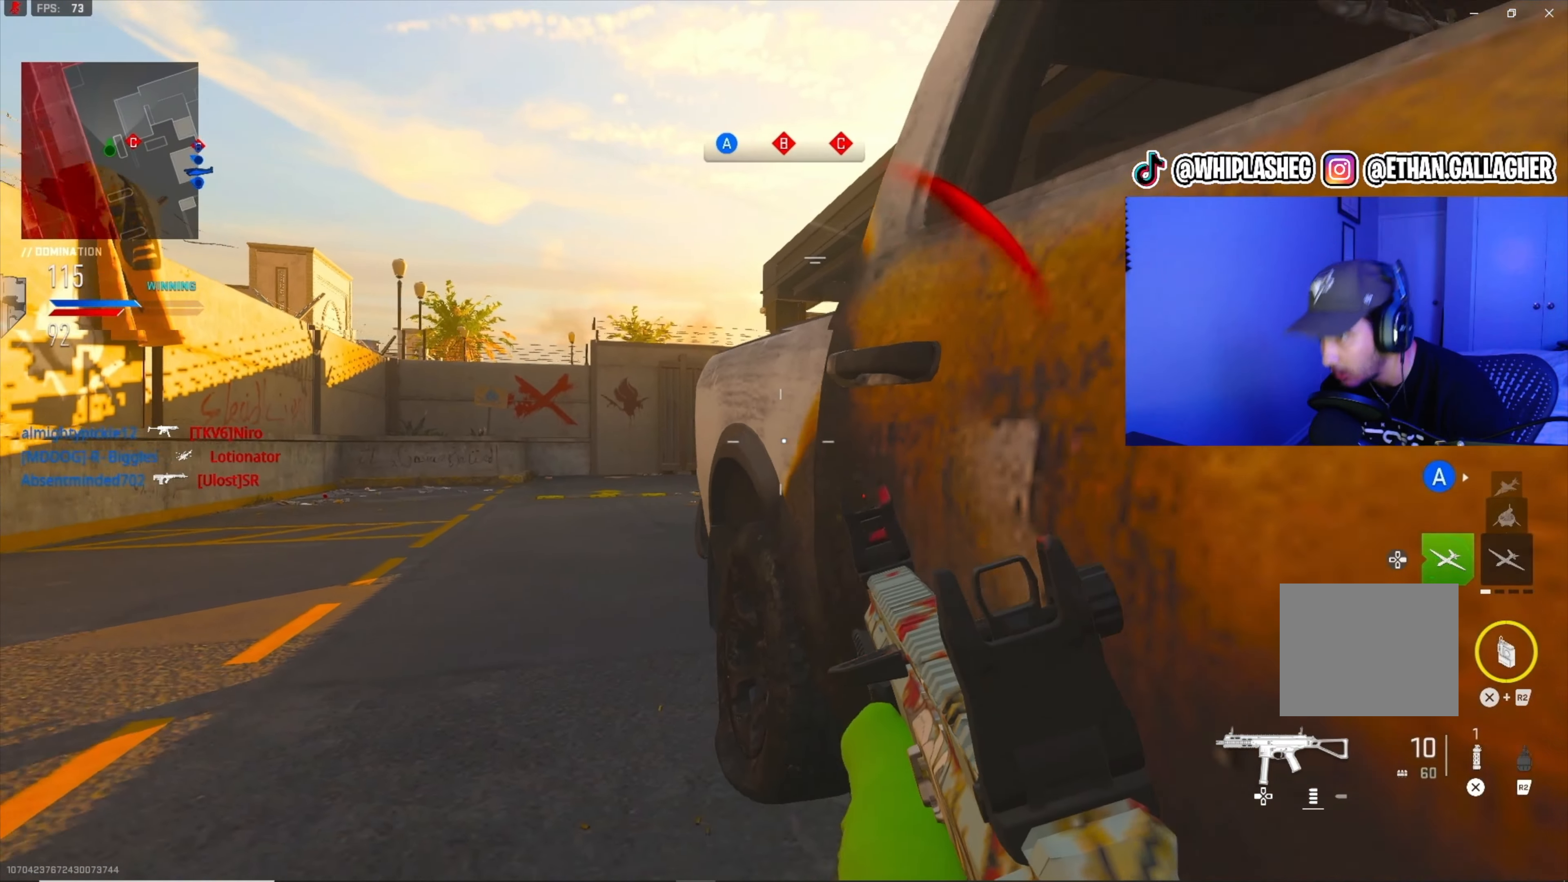
{"buttons": ["L1"], "left_stick": "left", "right_stick": "center", "events": [[17, "left_stick", "left"], [184, "L1", "down"], [217, "R3", "up"], [284, "right_stick", "up-right"], [450, "right_stick", "center"]]}
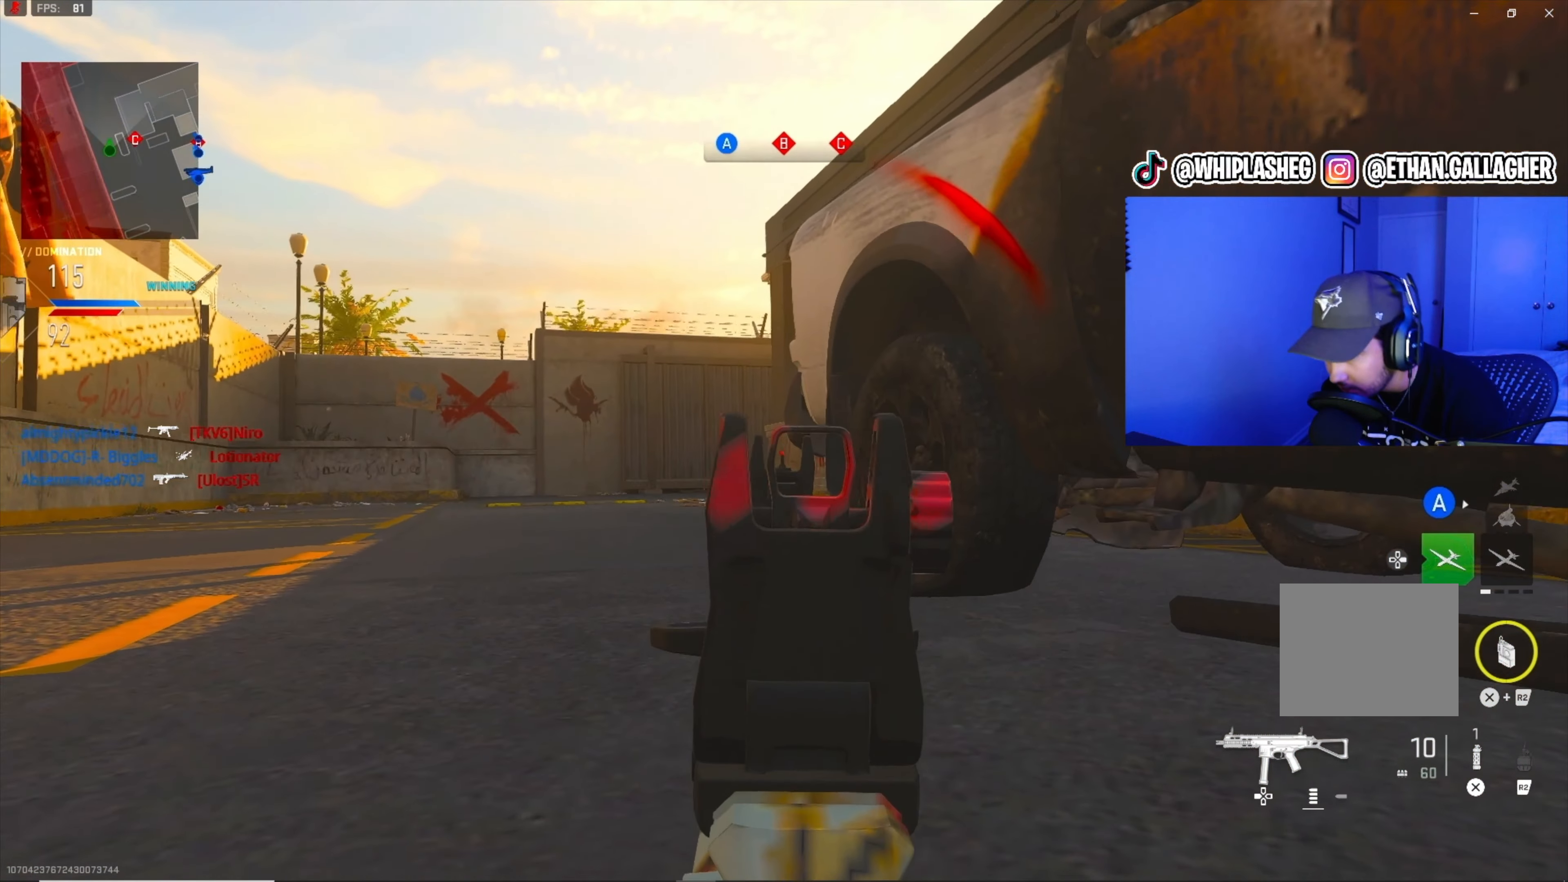
{"buttons": ["L1"], "left_stick": "left", "right_stick": "center", "events": [[67, "right_stick", "up-left"], [150, "right_stick", "center"]]}
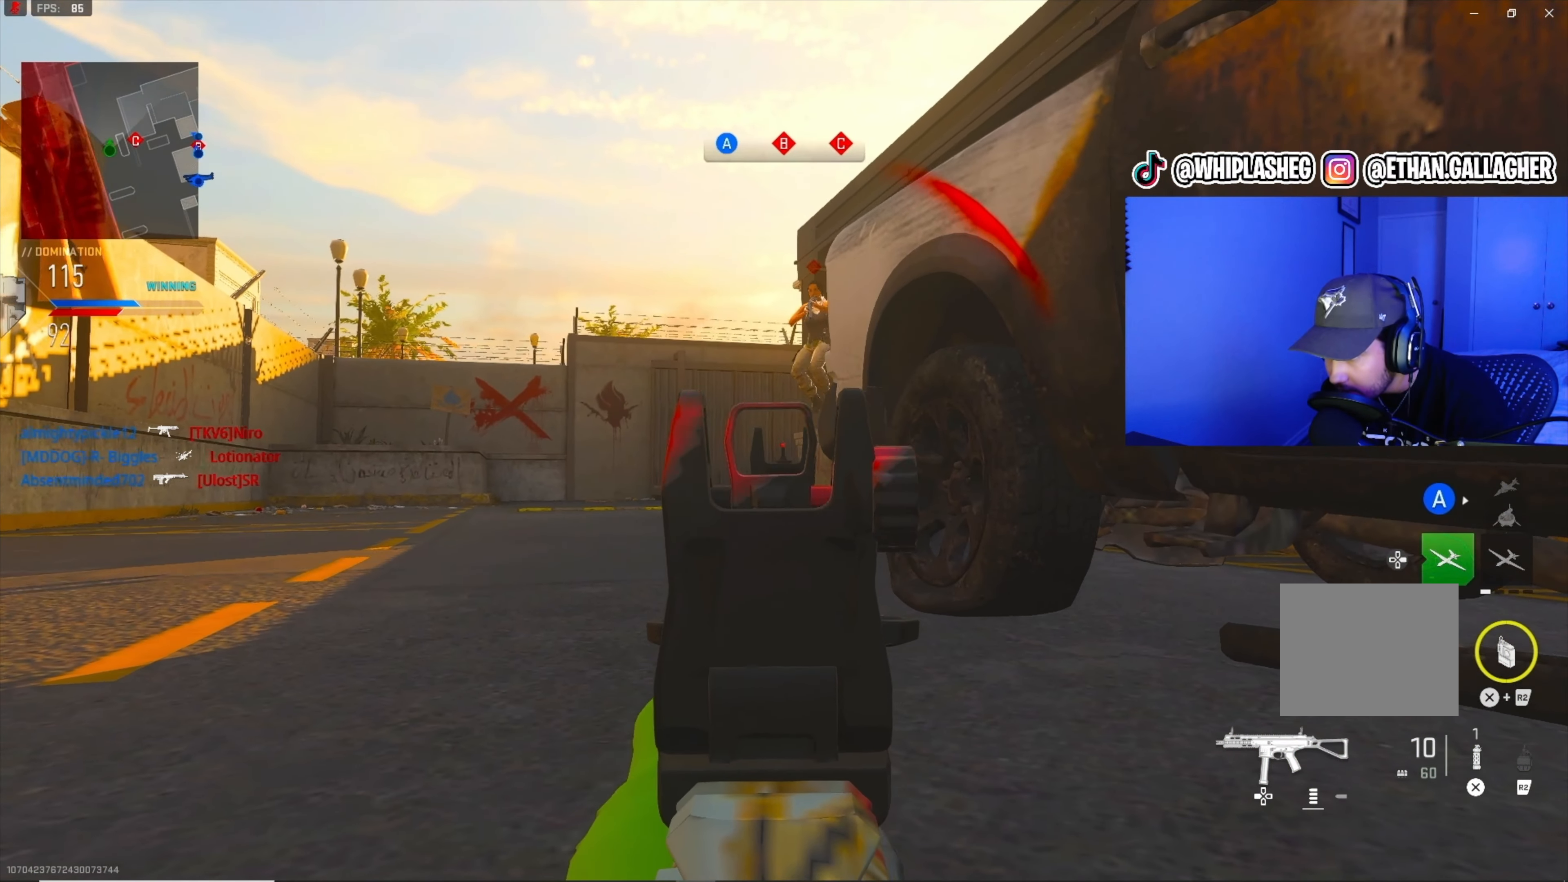
{"buttons": ["L1", "R1"], "left_stick": "down", "right_stick": "down-right", "events": [[117, "right_stick", "up"], [200, "R1", "down"], [300, "right_stick", "down-left"], [417, "left_stick", "down"], [450, "right_stick", "down-right"]]}
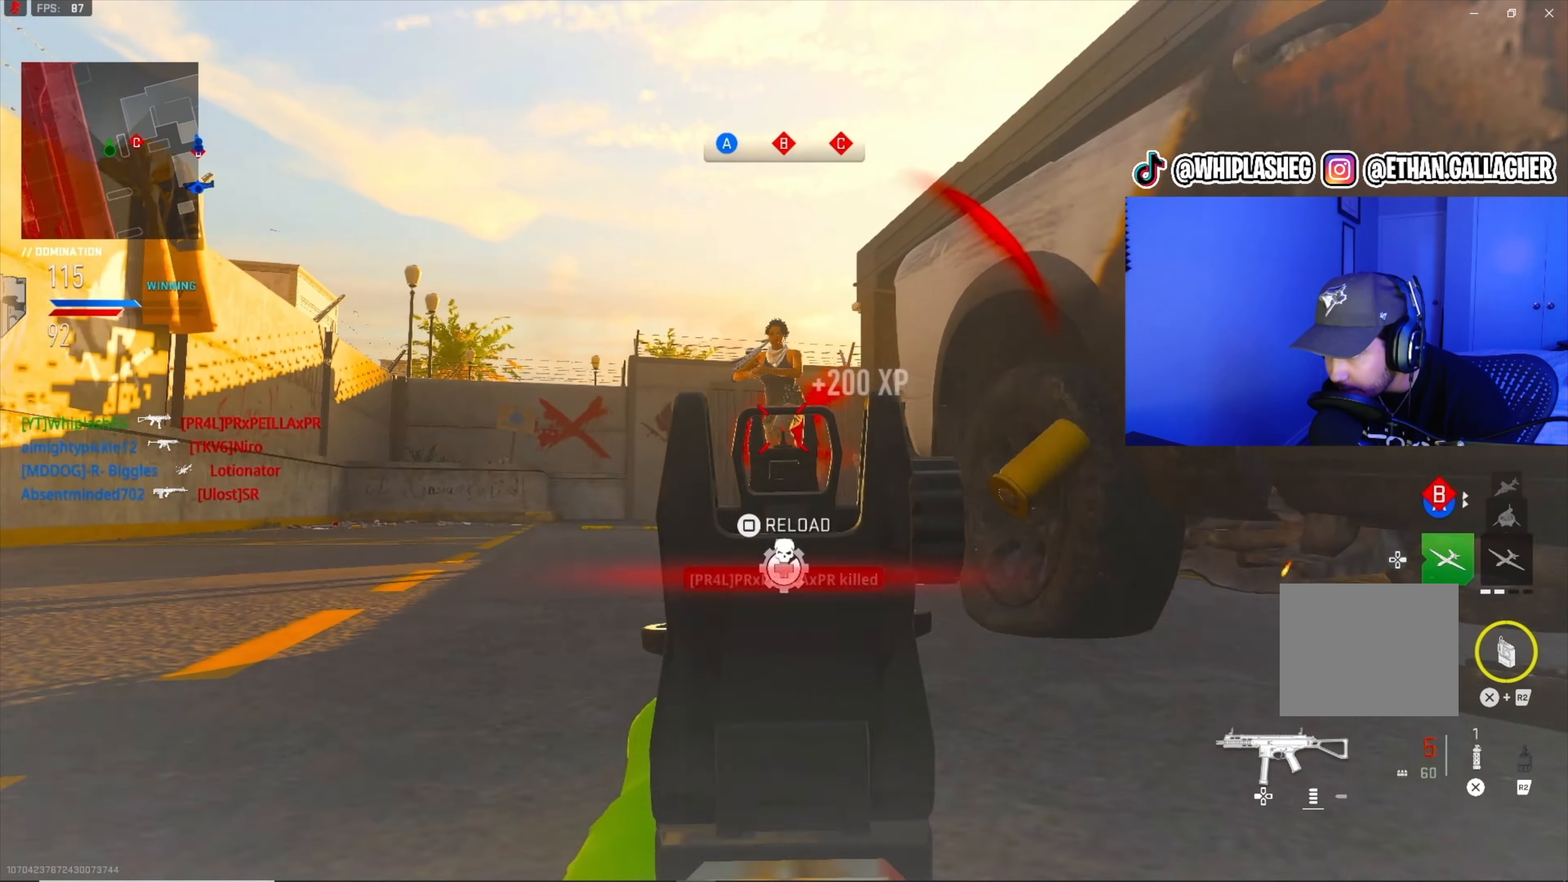
{"buttons": [], "left_stick": "up", "right_stick": "down-right", "events": [[17, "right_stick", "up-right"], [50, "left_stick", "center"], [100, "left_stick", "up-left"], [100, "right_stick", "left"], [167, "L1", "up"], [167, "R1", "up"], [200, "left_stick", "up"], [217, "L3", "down"], [250, "right_stick", "center"], [317, "L3", "up"], [317, "TRIANGLE", "down"], [400, "TRIANGLE", "up"], [484, "right_stick", "down-right"]]}
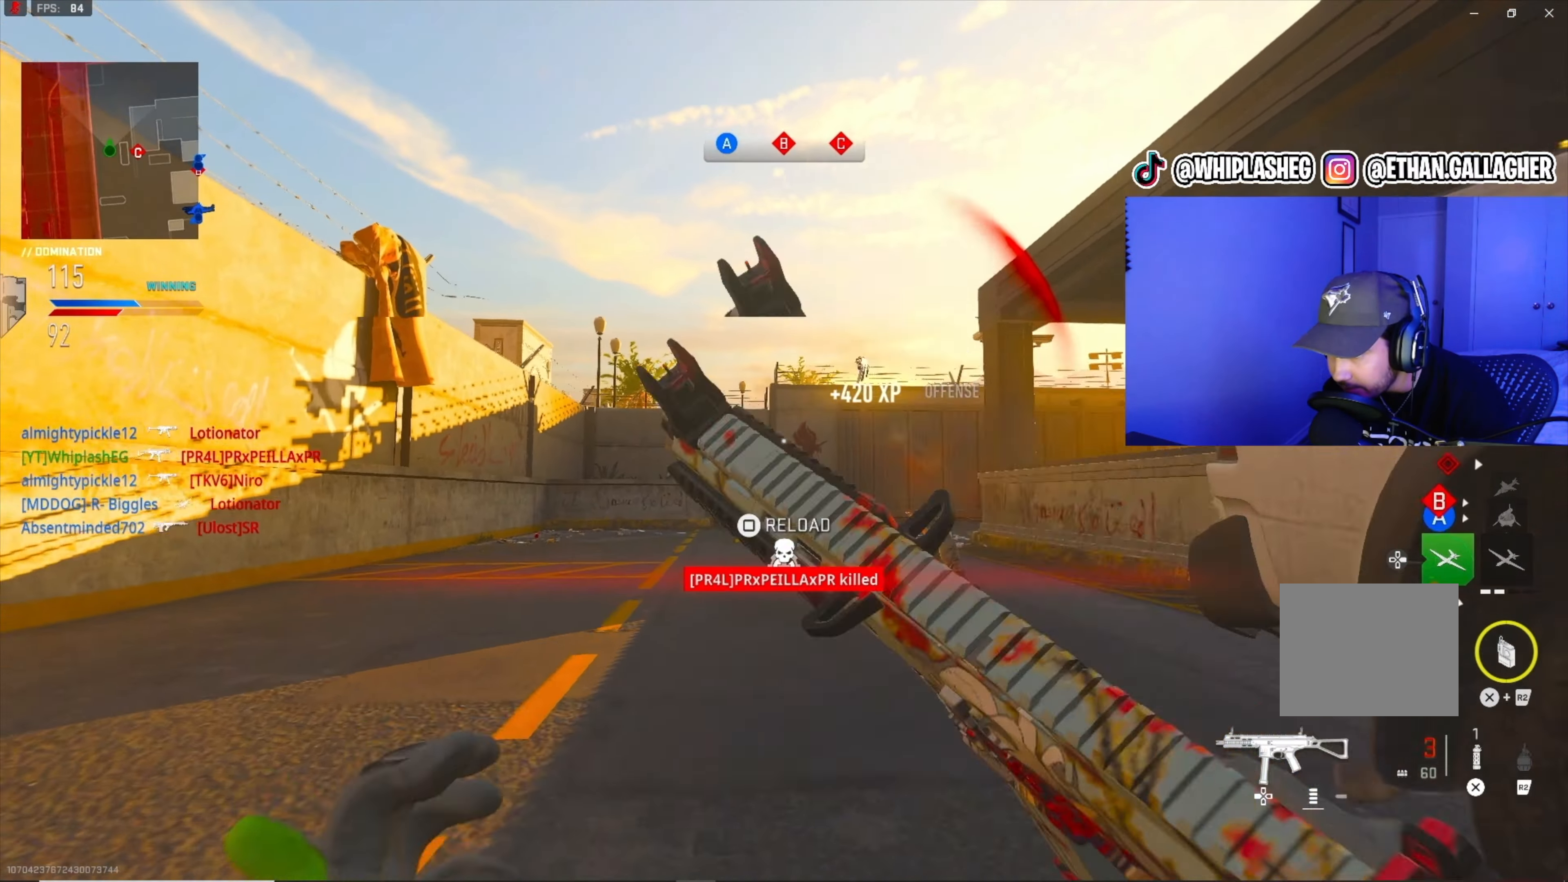
{"buttons": ["L1"], "left_stick": "up-left", "right_stick": "down-right", "events": [[267, "right_stick", "right"], [284, "L2", "down"], [284, "L3", "down"], [367, "L1", "down"], [400, "L2", "up"], [400, "L3", "up"], [400, "left_stick", "up-left"], [450, "right_stick", "down-right"]]}
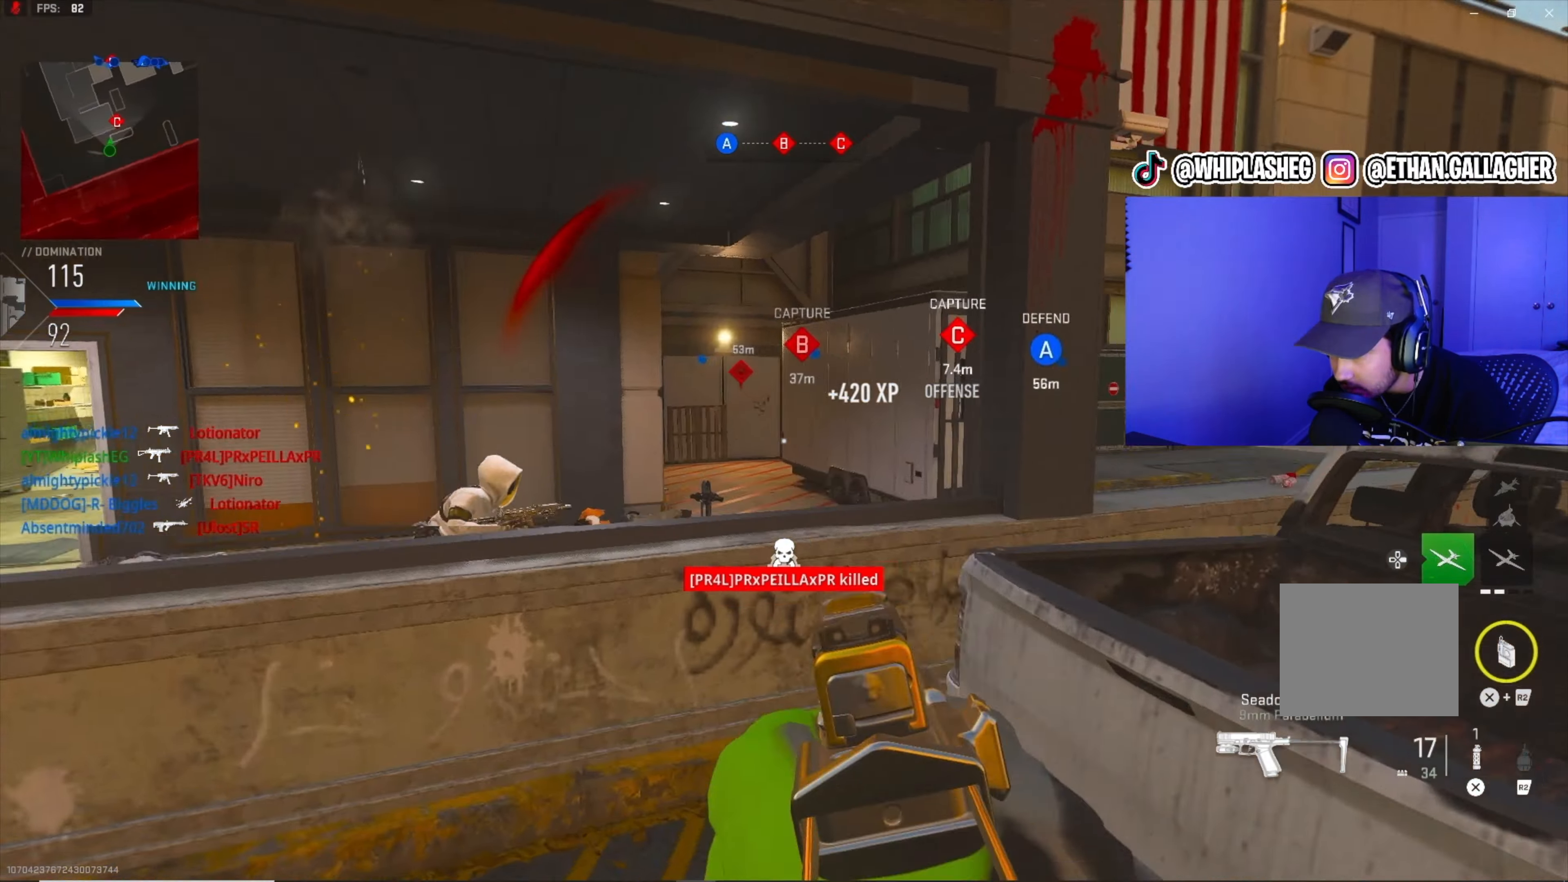
{"buttons": ["L1"], "left_stick": "up-left", "right_stick": "right", "events": [[83, "left_stick", "left"], [116, "right_stick", "up-left"], [216, "R1", "down"], [216, "left_stick", "up-left"], [266, "right_stick", "center"], [300, "R1", "up"], [316, "right_stick", "down"], [366, "R1", "down"], [400, "right_stick", "right"], [500, "R1", "up"]]}
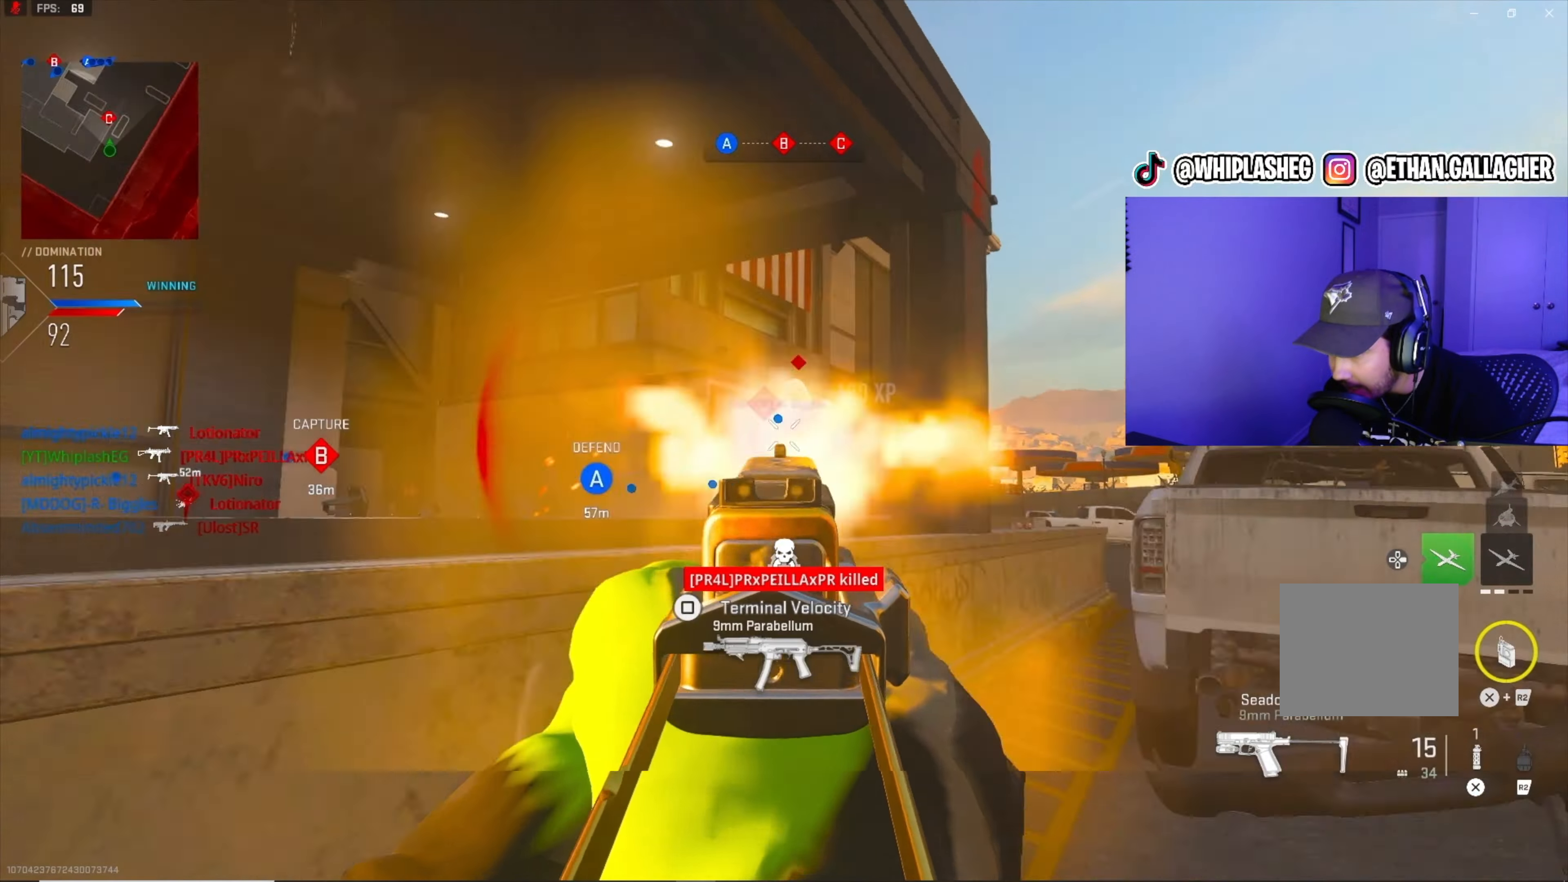
{"buttons": ["L1", "R1"], "left_stick": "down", "right_stick": "right", "events": [[66, "R1", "down"], [150, "R1", "up"], [150, "right_stick", "center"], [183, "R1", "down"], [200, "right_stick", "down-left"], [283, "R1", "up"], [350, "R1", "down"], [366, "right_stick", "right"], [416, "R1", "up"], [466, "R1", "down"], [500, "left_stick", "down"]]}
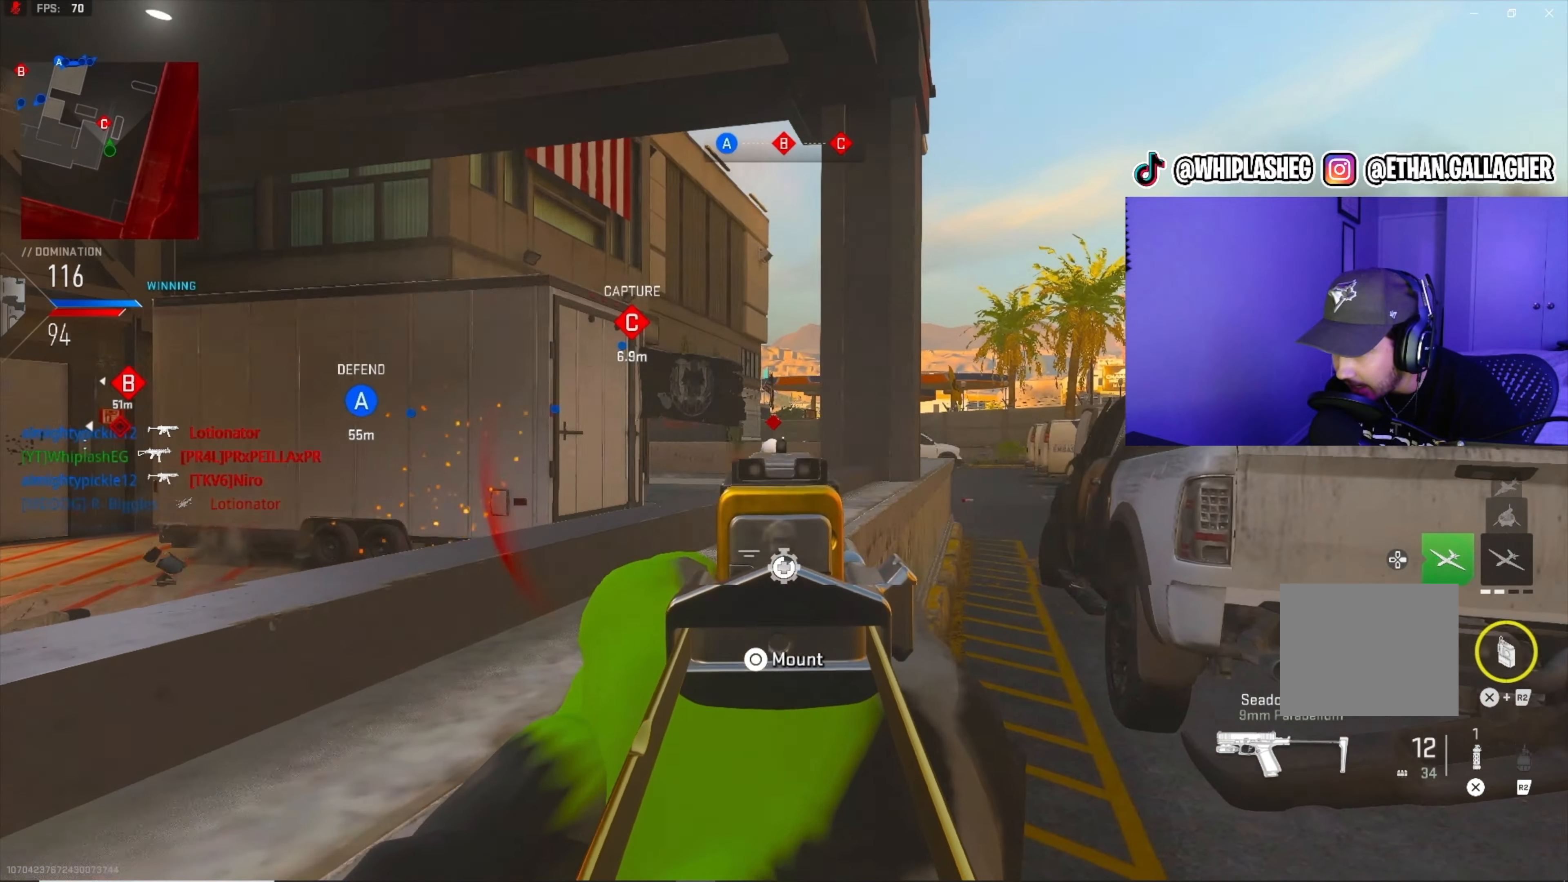
{"buttons": [], "left_stick": "down-right", "right_stick": "center", "events": [[16, "right_stick", "down-left"], [50, "R1", "up"], [100, "R1", "down"], [116, "right_stick", "up-left"], [166, "right_stick", "center"], [183, "R1", "up"], [183, "left_stick", "down-right"], [216, "R1", "down"], [250, "L1", "up"], [283, "R1", "up"], [350, "SQUARE", "down"], [416, "SQUARE", "up"]]}